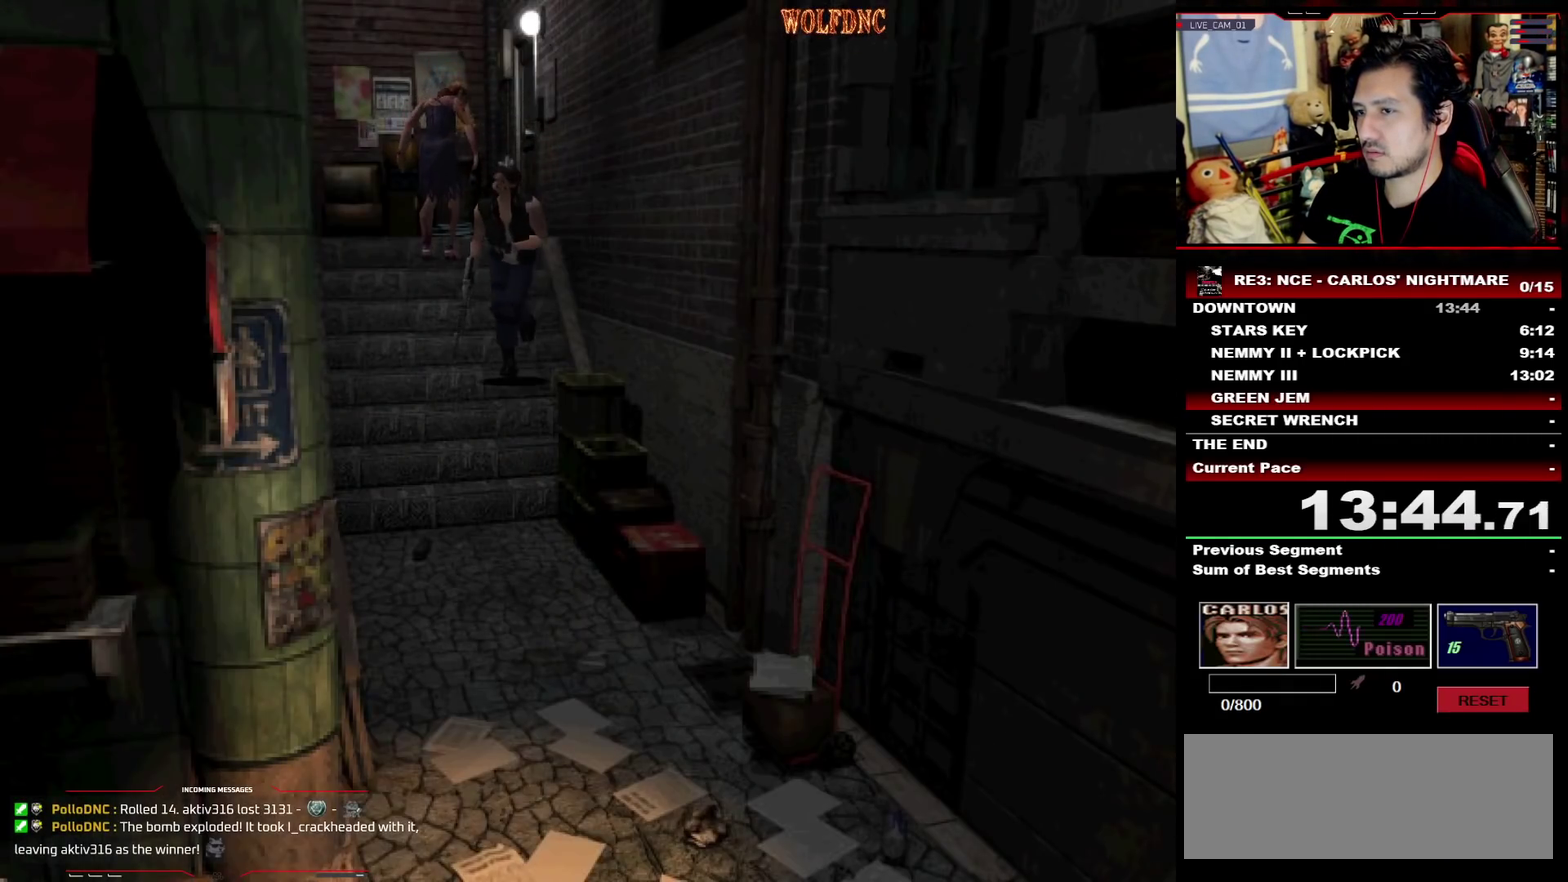
Gameplay with a controller (PlayStation layout); each line is a JSON object with the inputs held at the frame after it. "events" lists button and stick changes between this image and that frame as [ms after this image, input, new state], when the widget could be followed in between. Not read: L3 R3 SELECT.
{"buttons": ["SQUARE", "DPAD_UP"], "events": [[267, "DPAD_LEFT", "down"], [417, "DPAD_LEFT", "up"]]}
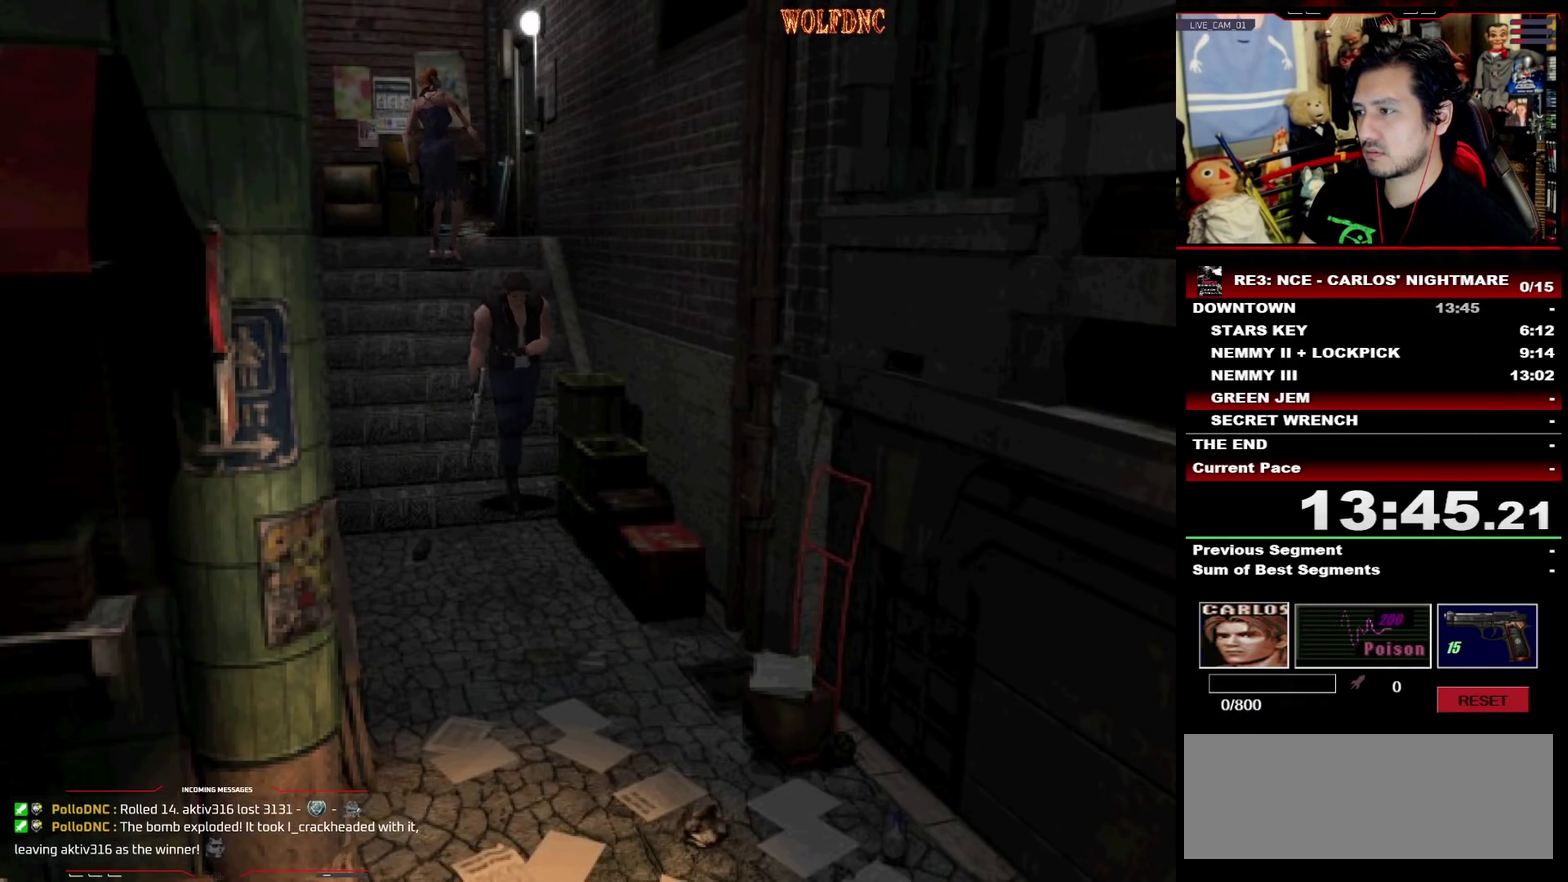
{"buttons": ["SQUARE", "DPAD_UP"], "events": [[333, "DPAD_LEFT", "down"], [433, "DPAD_LEFT", "up"]]}
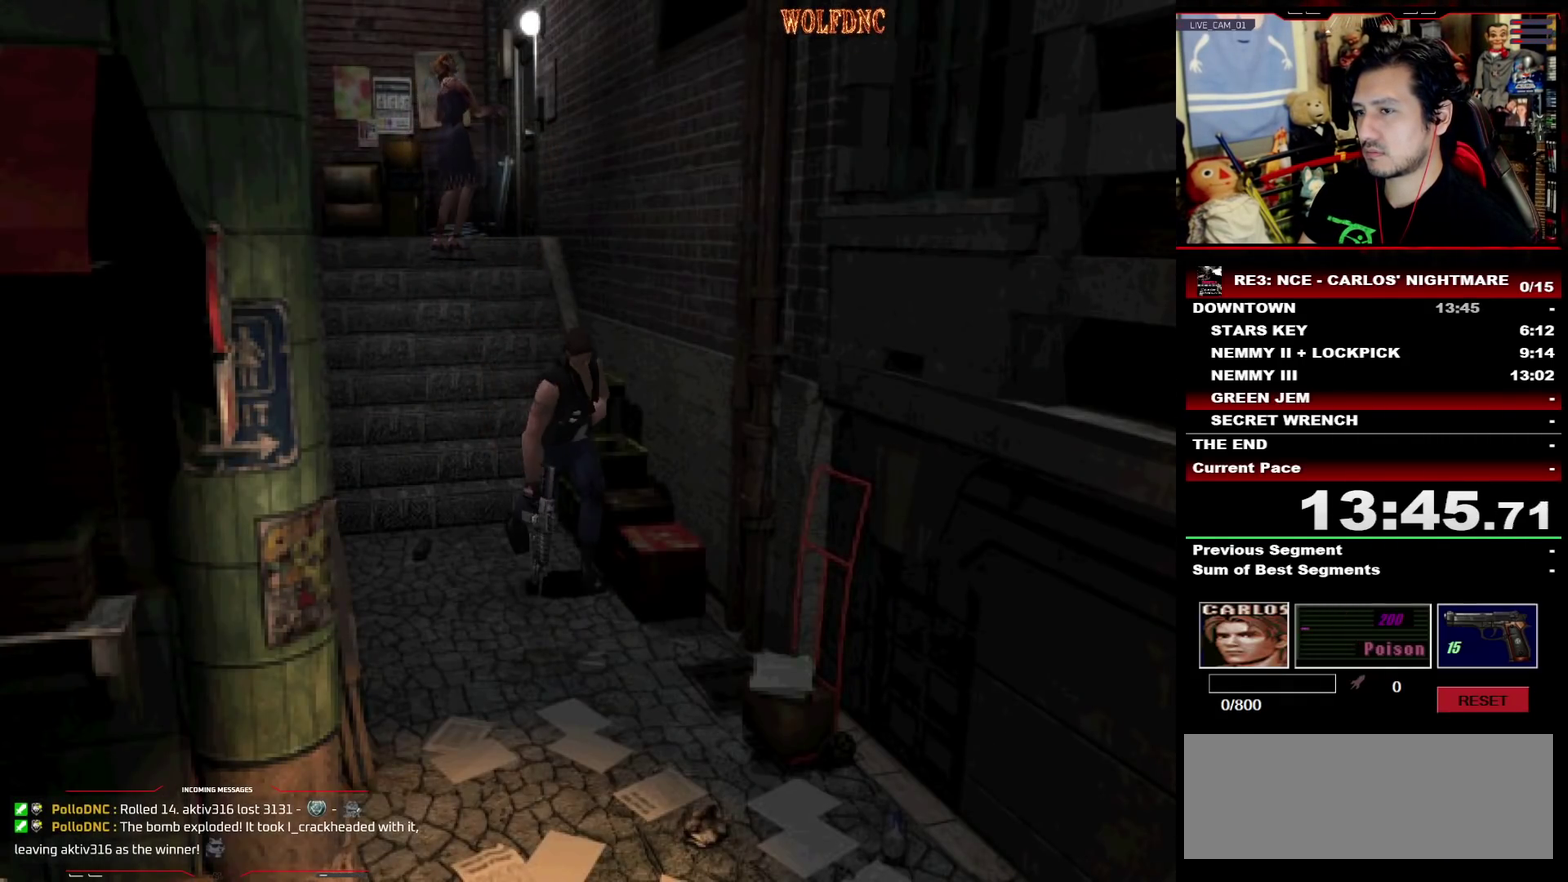
{"buttons": ["SQUARE", "DPAD_UP", "DPAD_RIGHT"], "events": [[450, "DPAD_RIGHT", "down"]]}
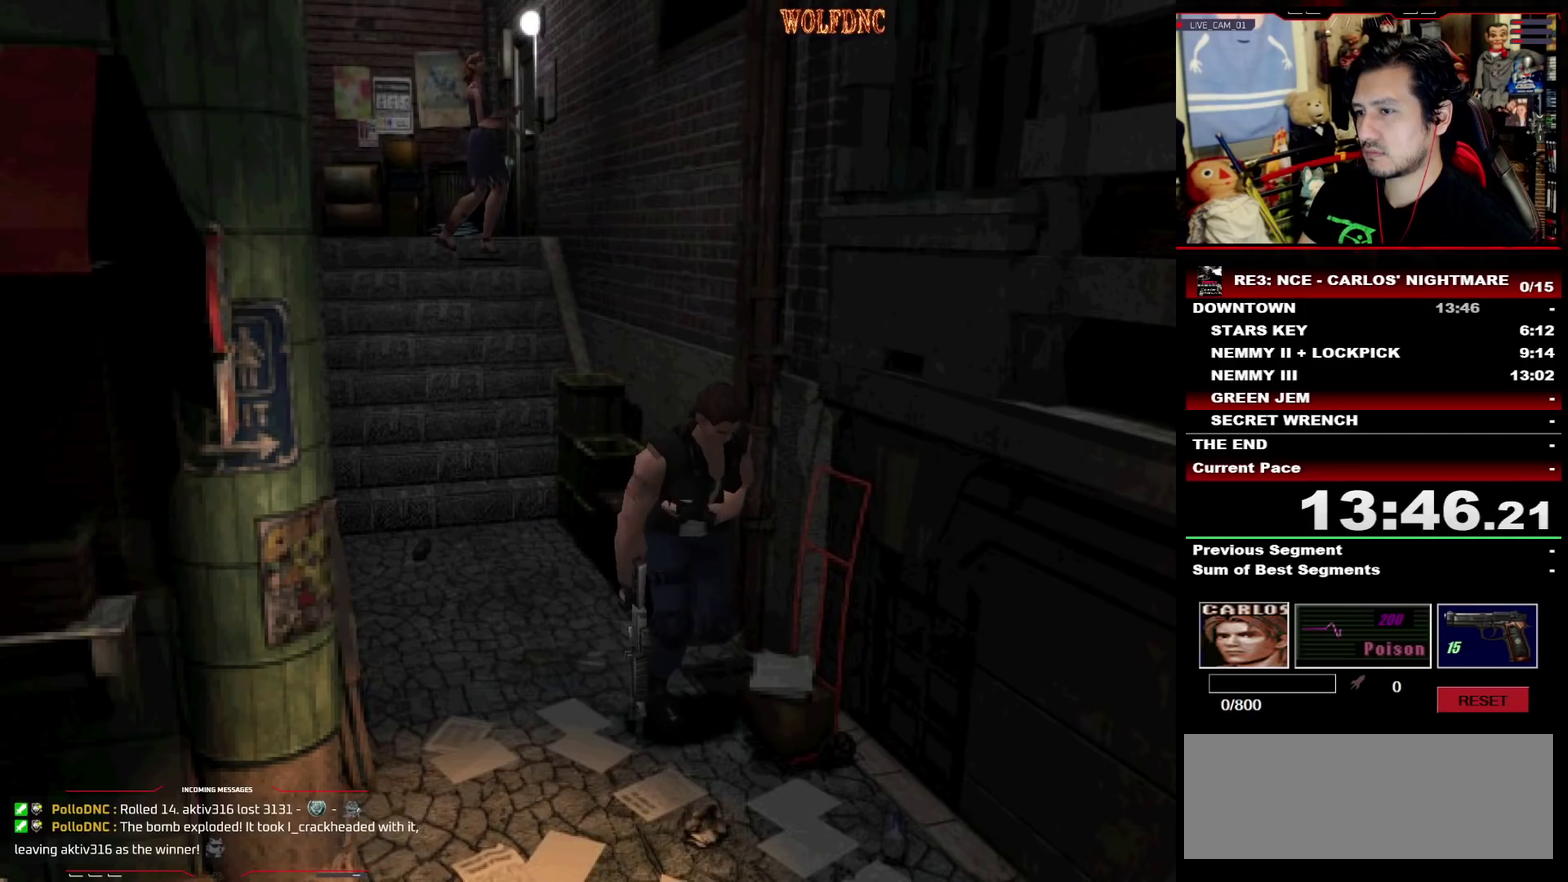
{"buttons": ["SQUARE", "DPAD_UP"], "events": [[50, "DPAD_RIGHT", "up"]]}
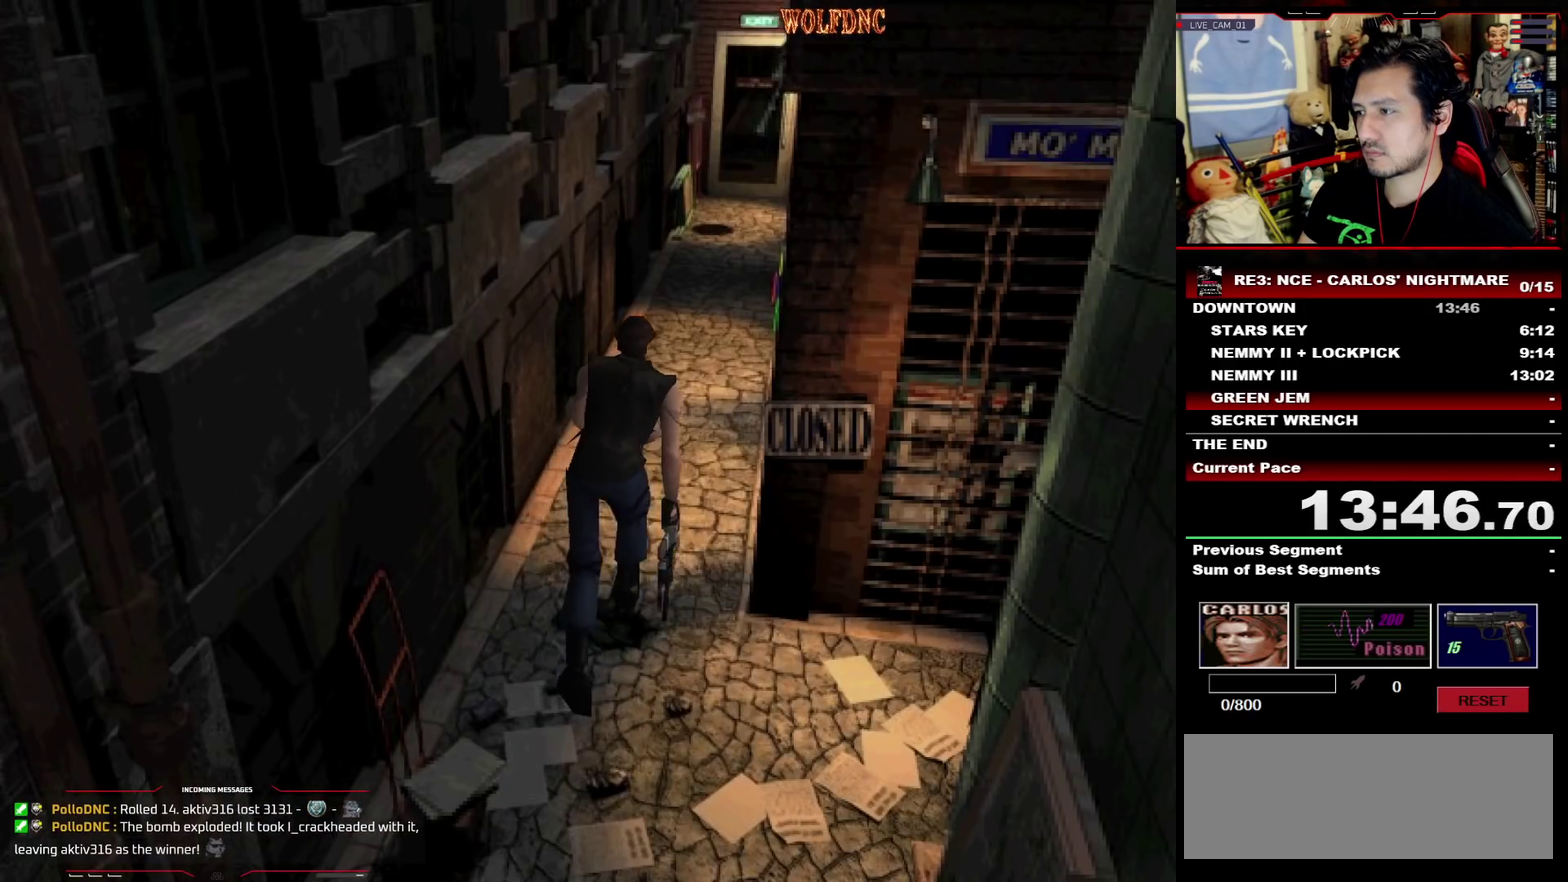
{"buttons": ["SQUARE", "DPAD_UP"], "events": []}
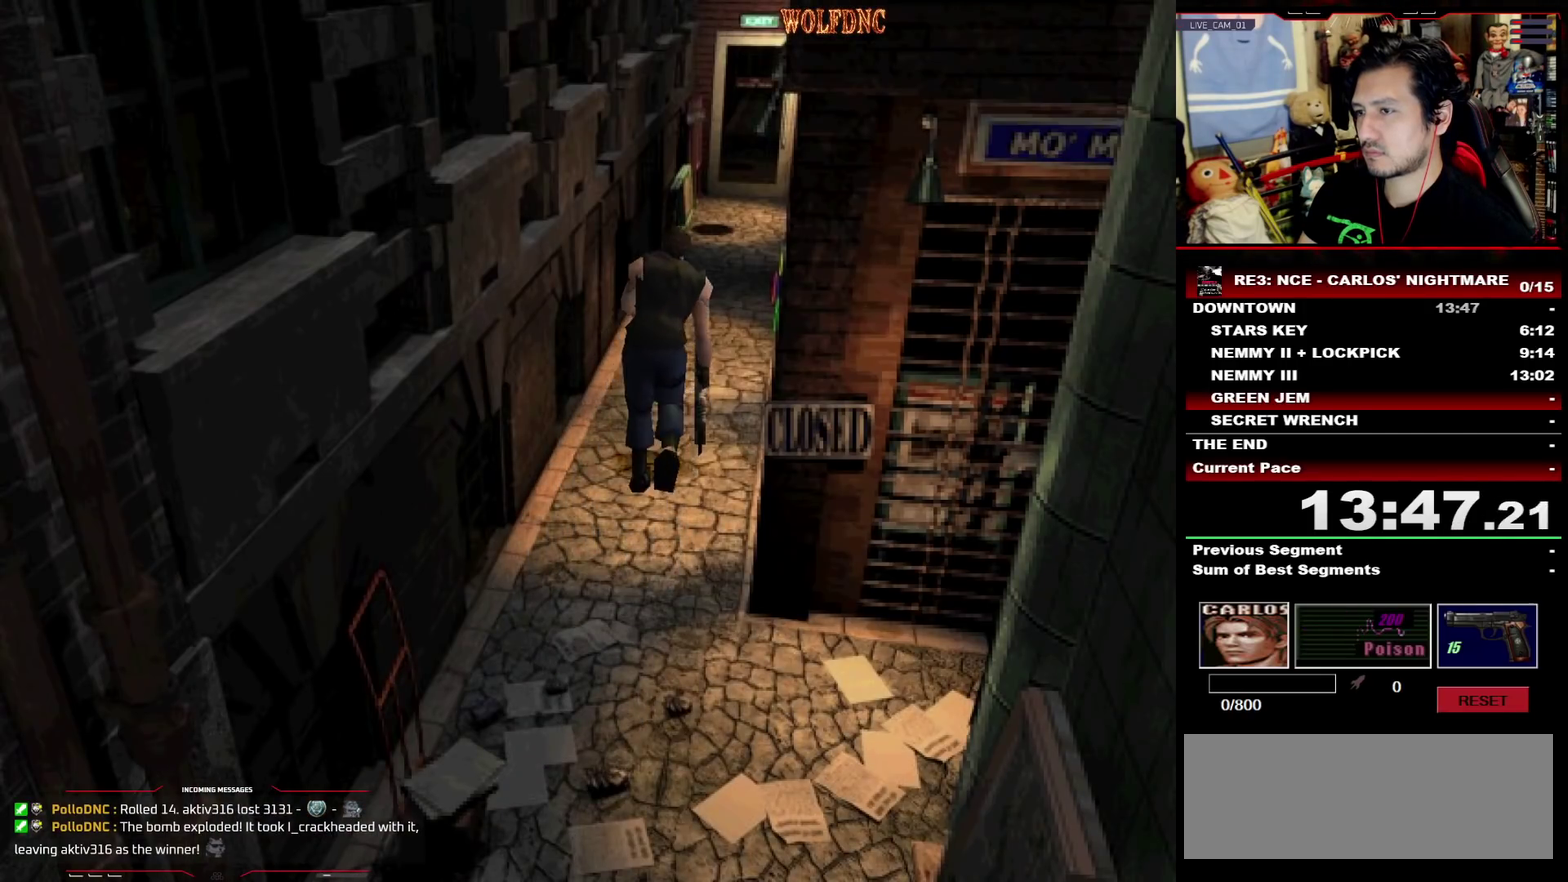
{"buttons": ["SQUARE", "DPAD_UP"], "events": []}
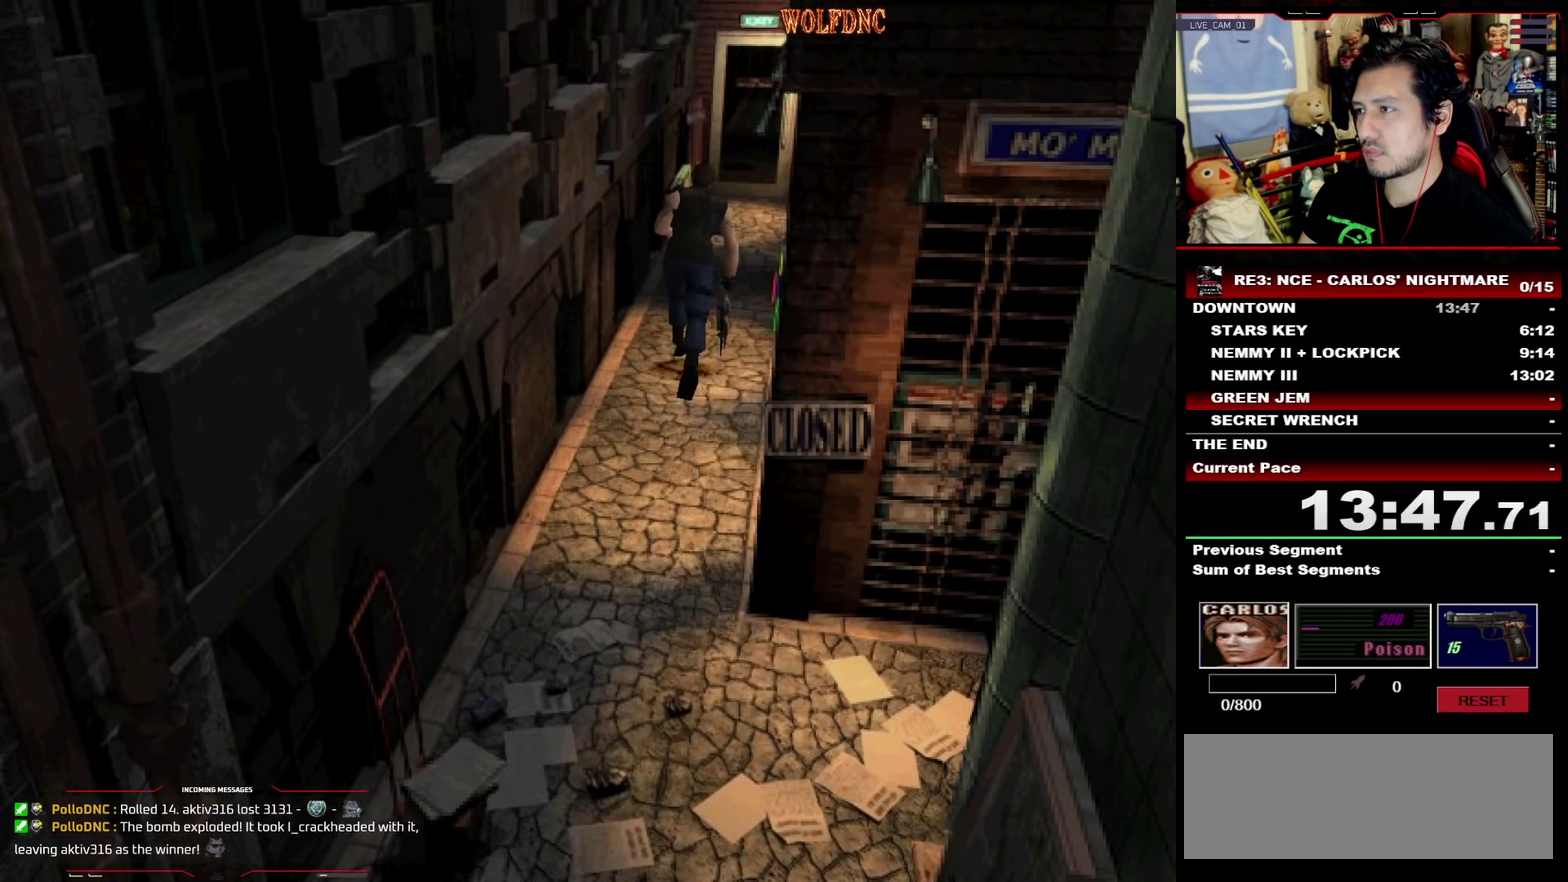
{"buttons": ["SQUARE", "DPAD_UP"], "events": []}
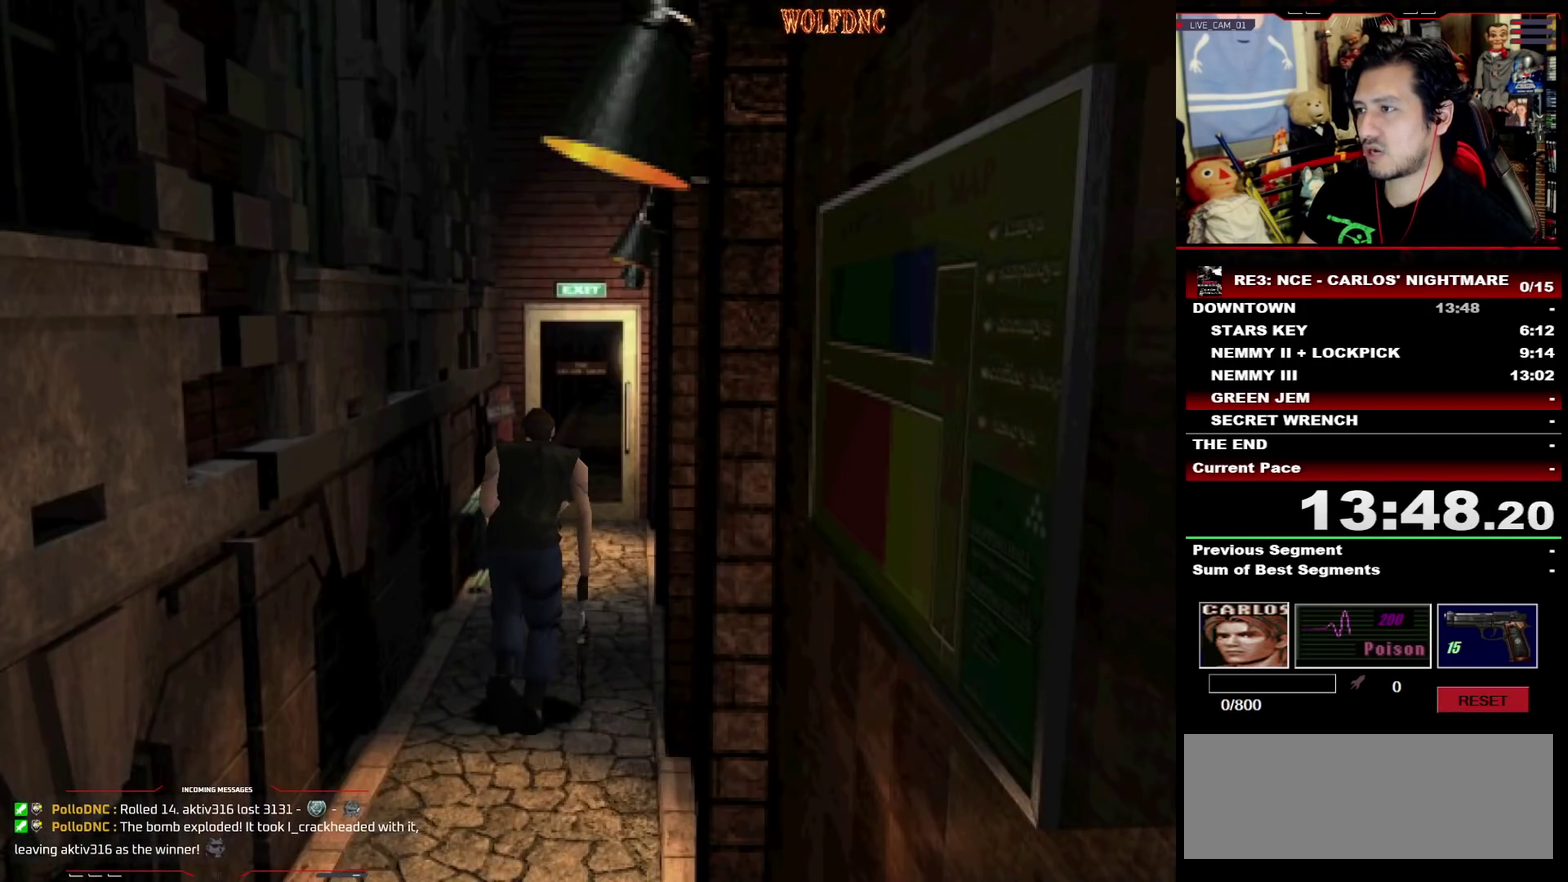
{"buttons": ["CROSS", "SQUARE", "DPAD_UP"], "events": [[433, "CROSS", "down"]]}
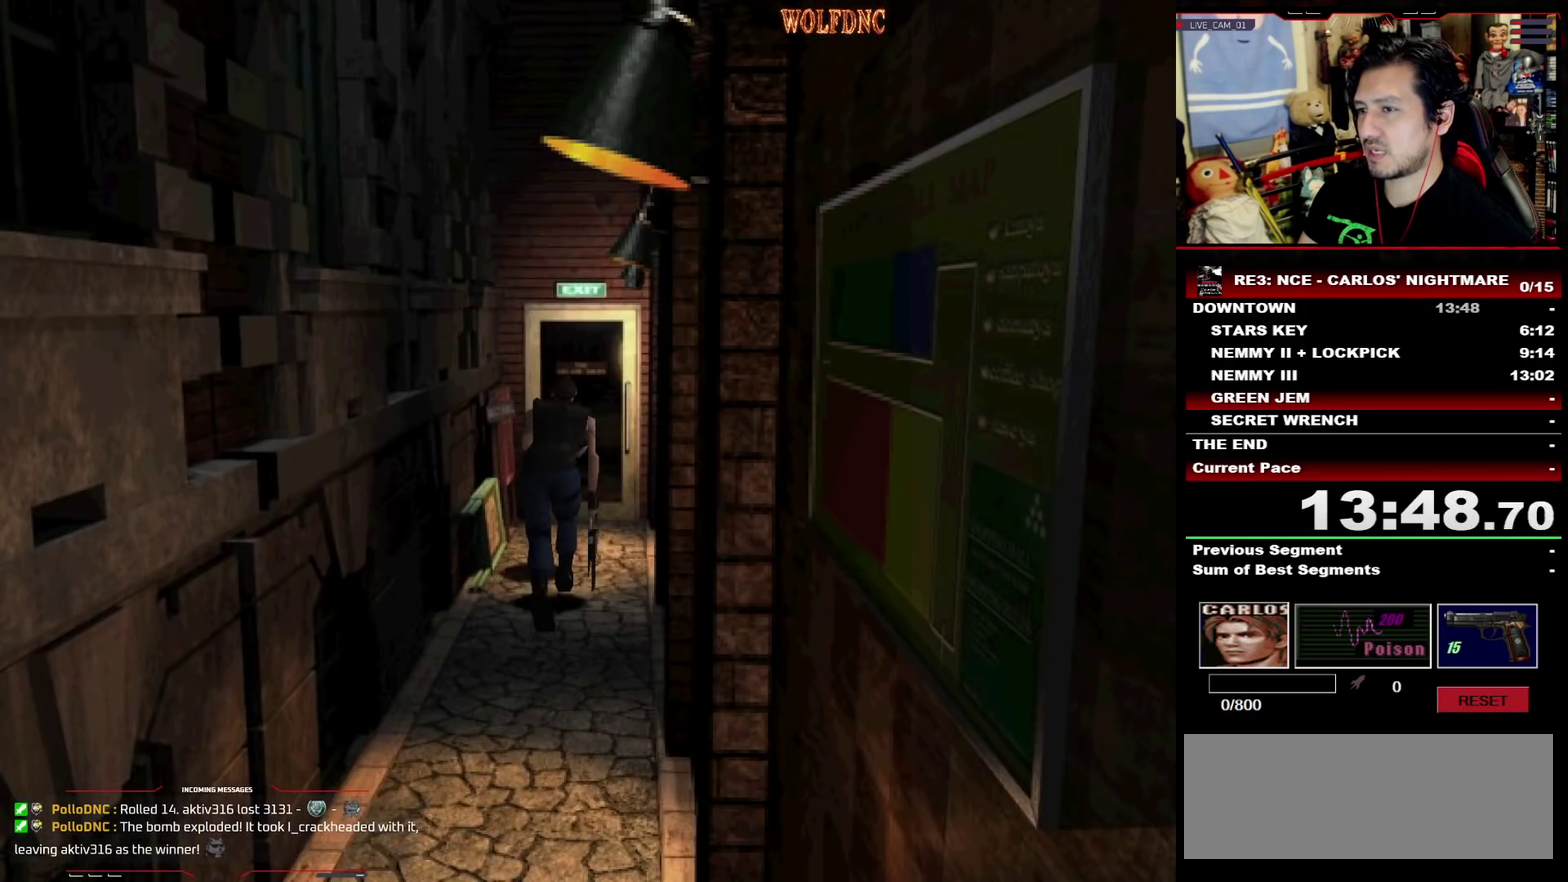
{"buttons": ["CROSS", "SQUARE", "DPAD_UP"], "events": []}
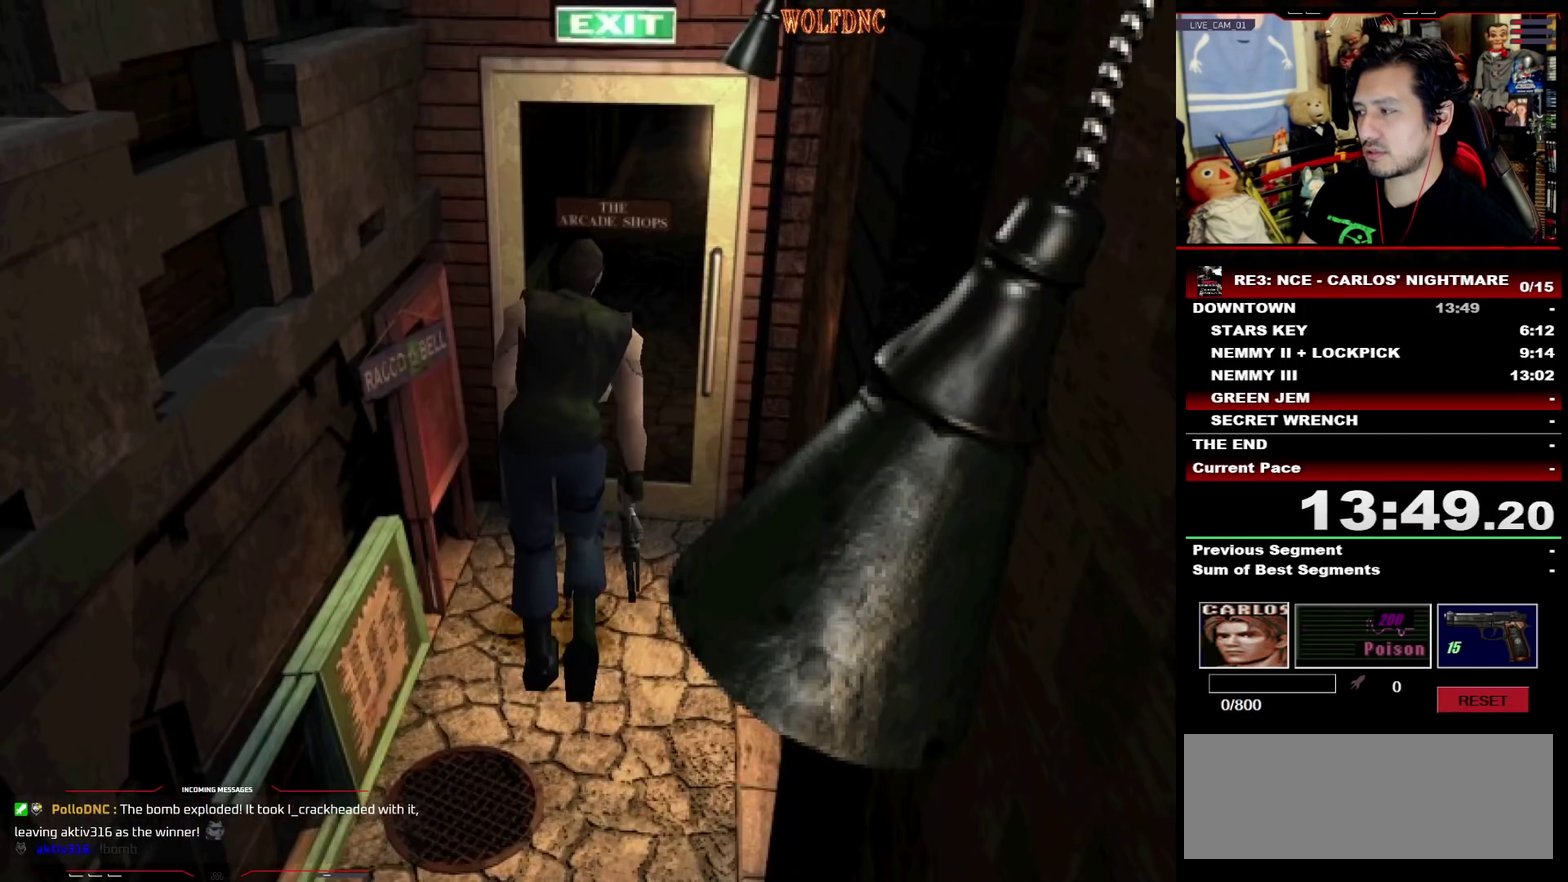
{"buttons": ["SQUARE", "DPAD_UP"], "events": [[467, "CROSS", "up"]]}
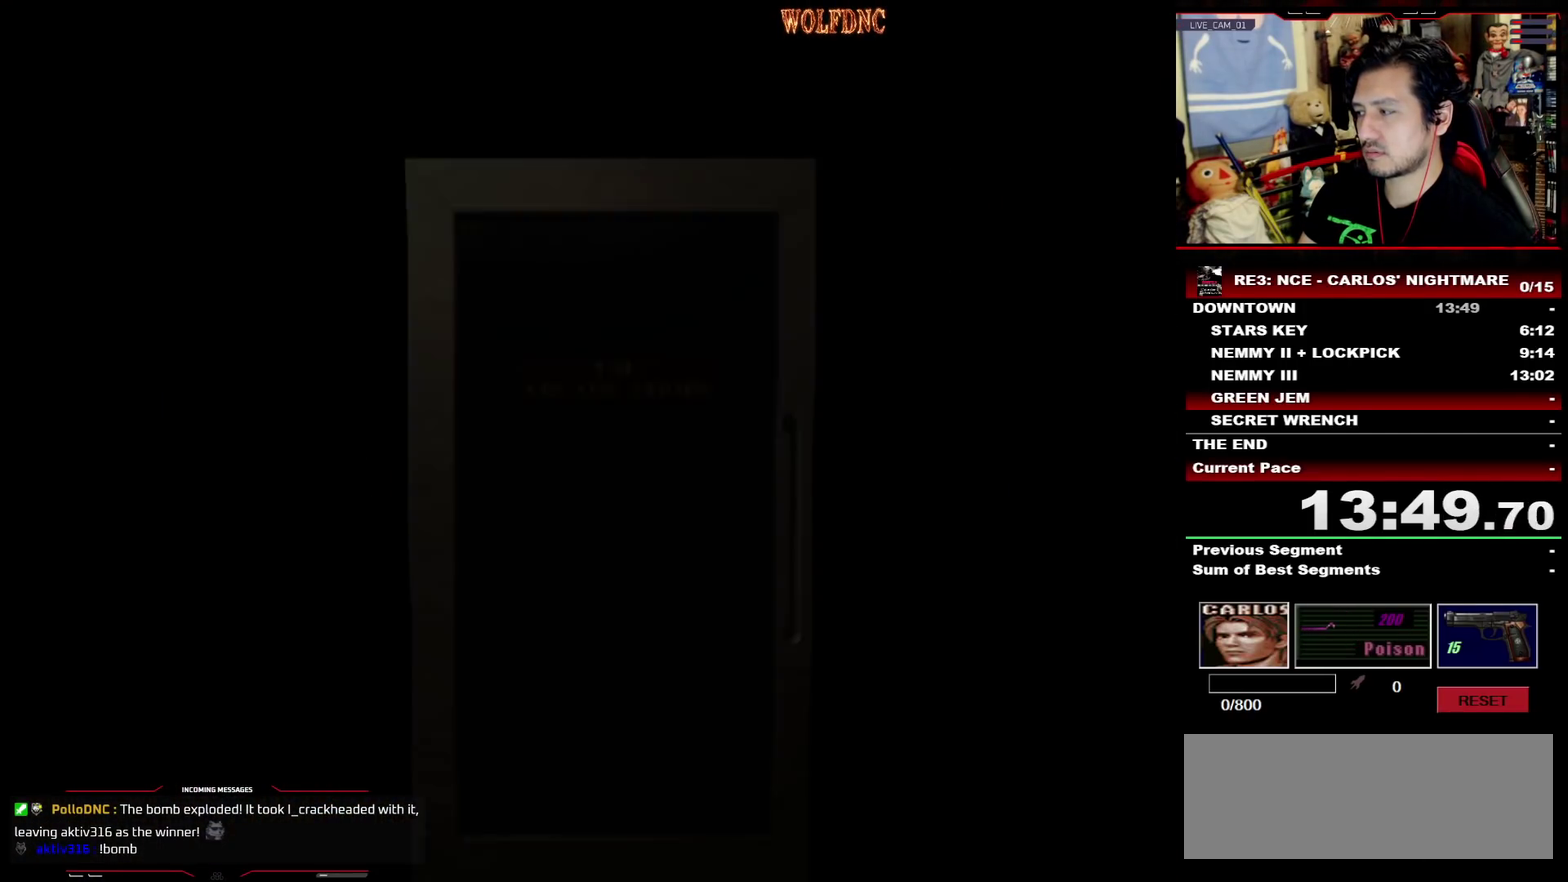
{"buttons": ["SQUARE", "DPAD_UP", "DPAD_LEFT"], "events": [[17, "CROSS", "down"], [100, "CROSS", "up"], [100, "DPAD_LEFT", "down"]]}
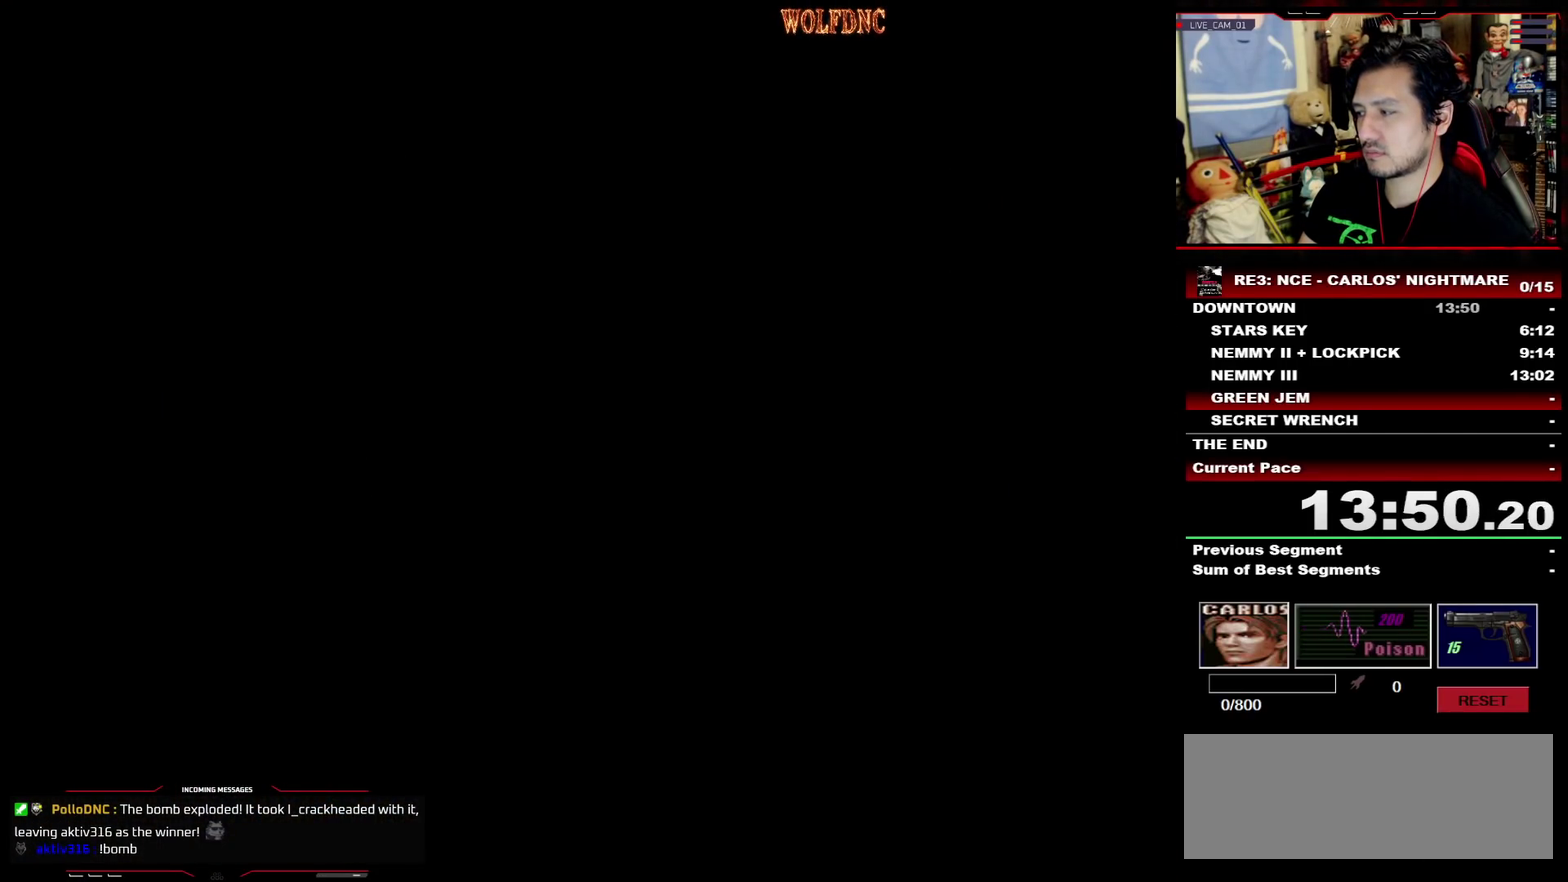
{"buttons": ["SQUARE", "DPAD_UP", "DPAD_LEFT"], "events": []}
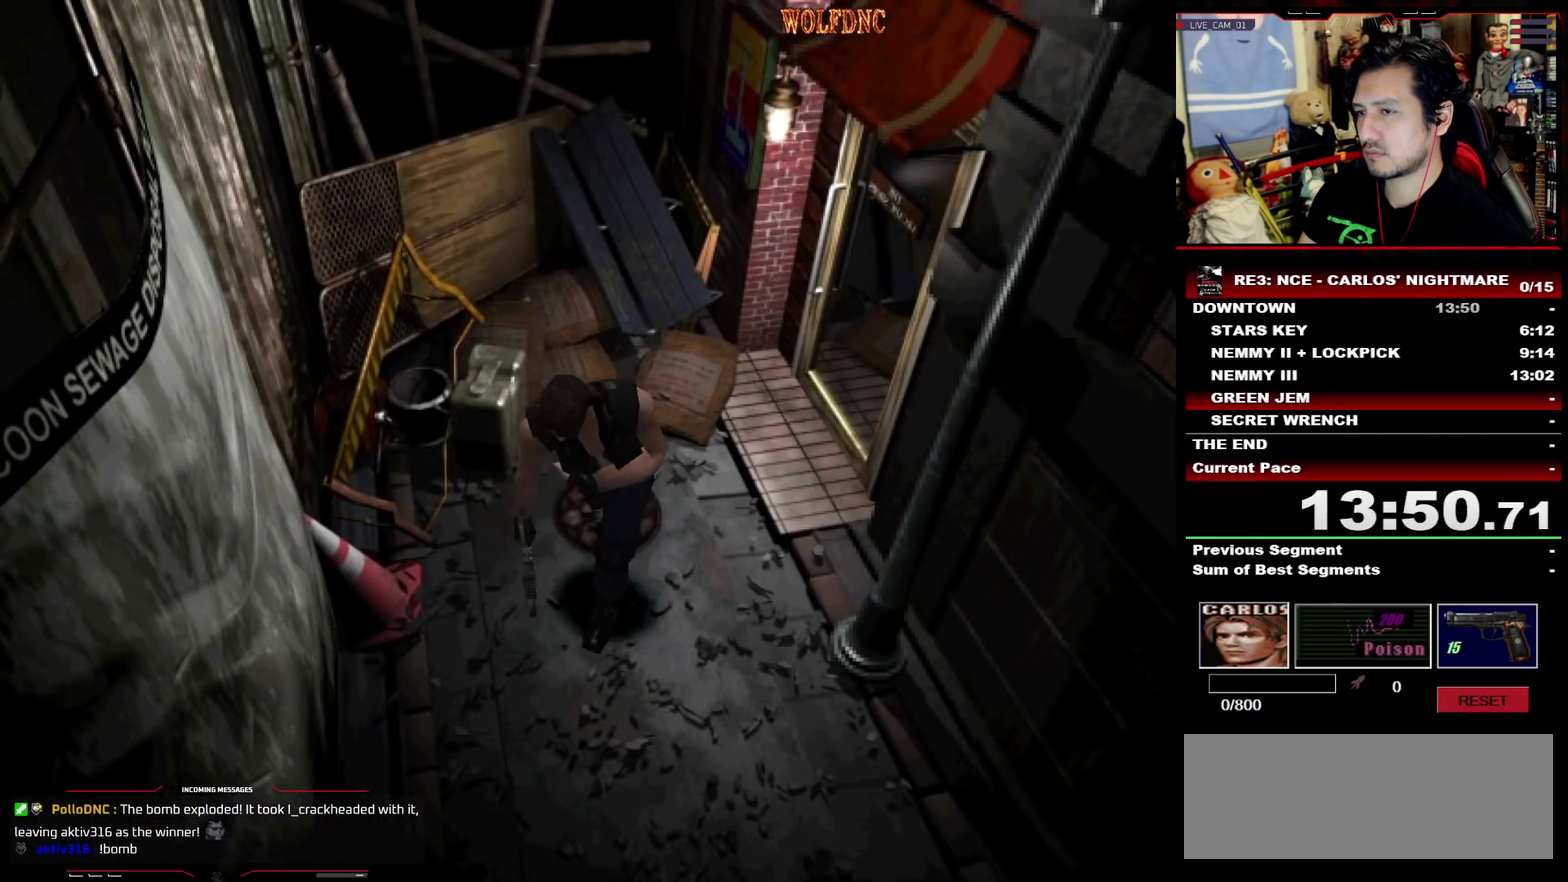
{"buttons": ["CROSS", "SQUARE", "DPAD_UP"], "events": [[283, "DPAD_LEFT", "up"], [317, "CROSS", "down"]]}
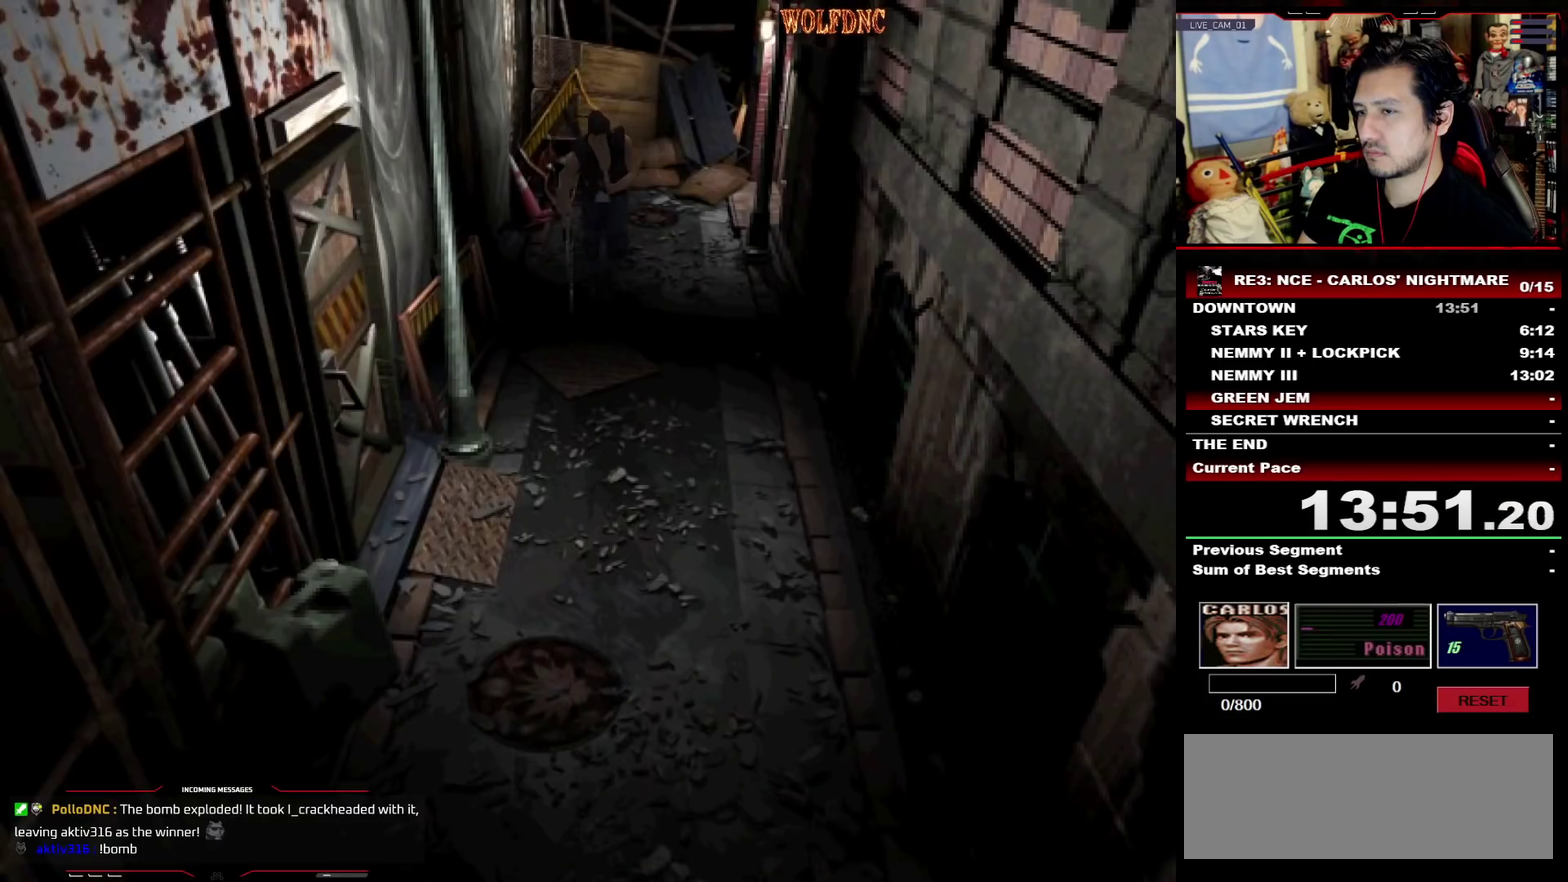
{"buttons": ["CROSS", "SQUARE", "DPAD_UP", "DPAD_RIGHT"], "events": [[383, "DPAD_RIGHT", "down"]]}
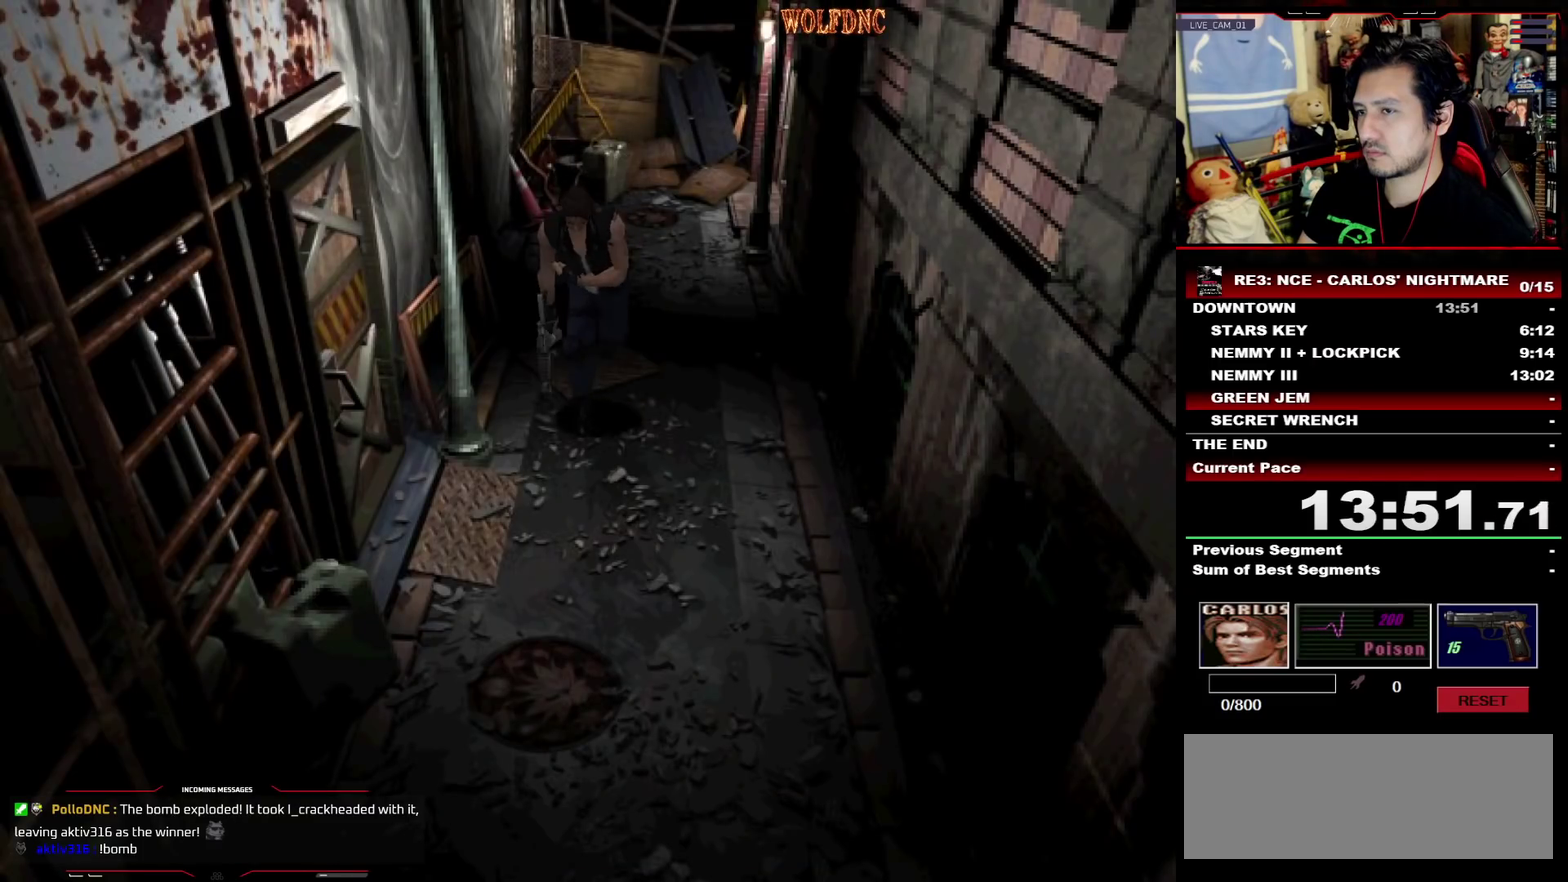
{"buttons": ["CROSS", "SQUARE", "DPAD_UP", "DPAD_RIGHT"], "events": []}
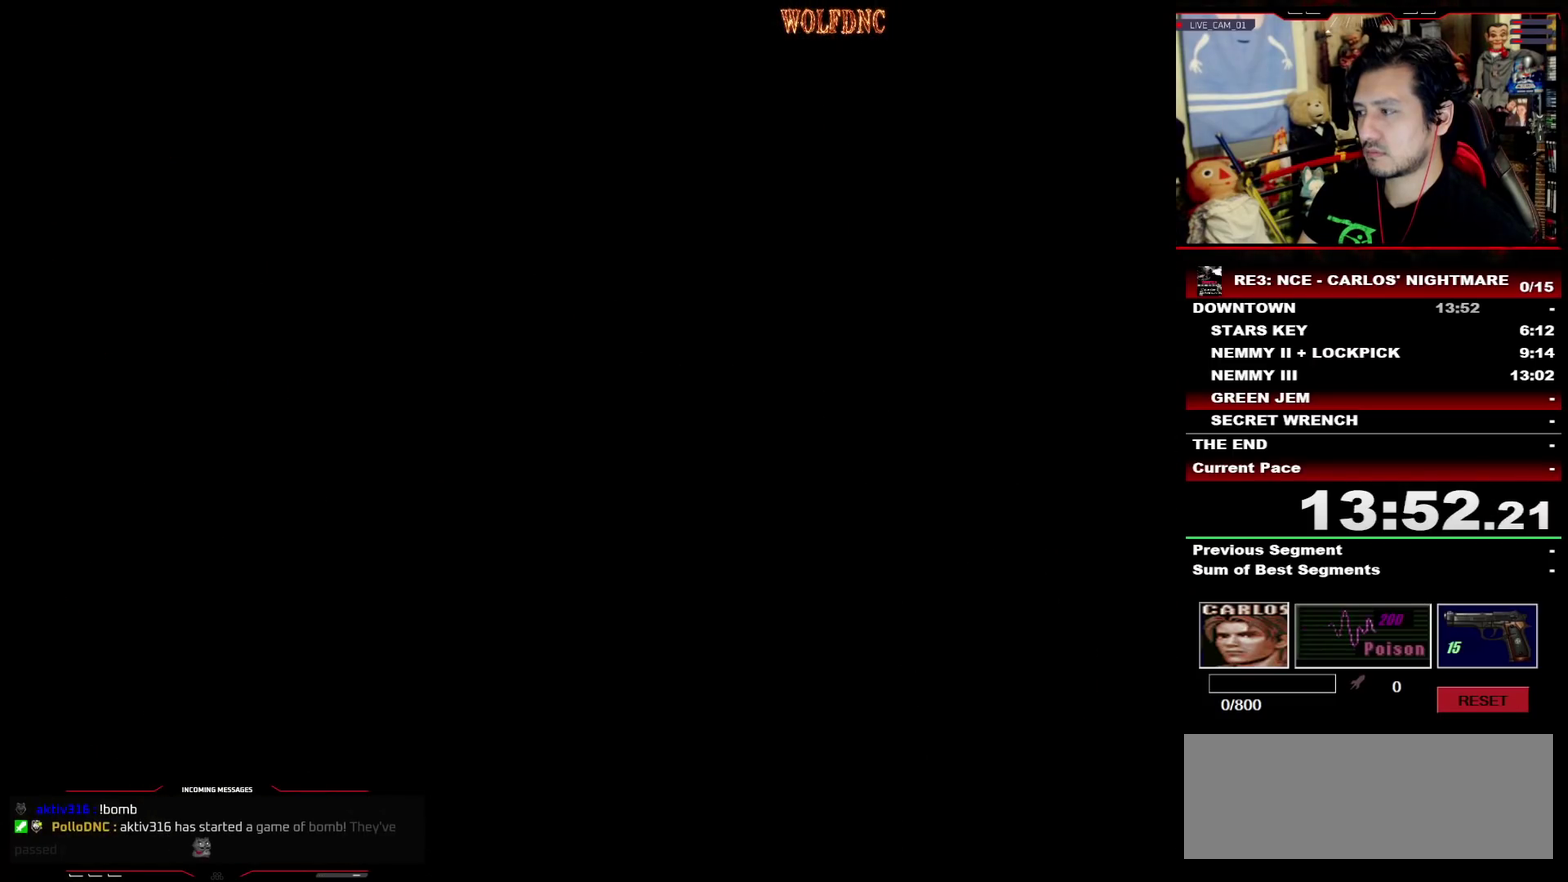
{"buttons": ["SQUARE", "DPAD_UP"], "events": [[83, "CROSS", "up"], [83, "DPAD_RIGHT", "up"], [133, "CROSS", "down"], [283, "CROSS", "up"]]}
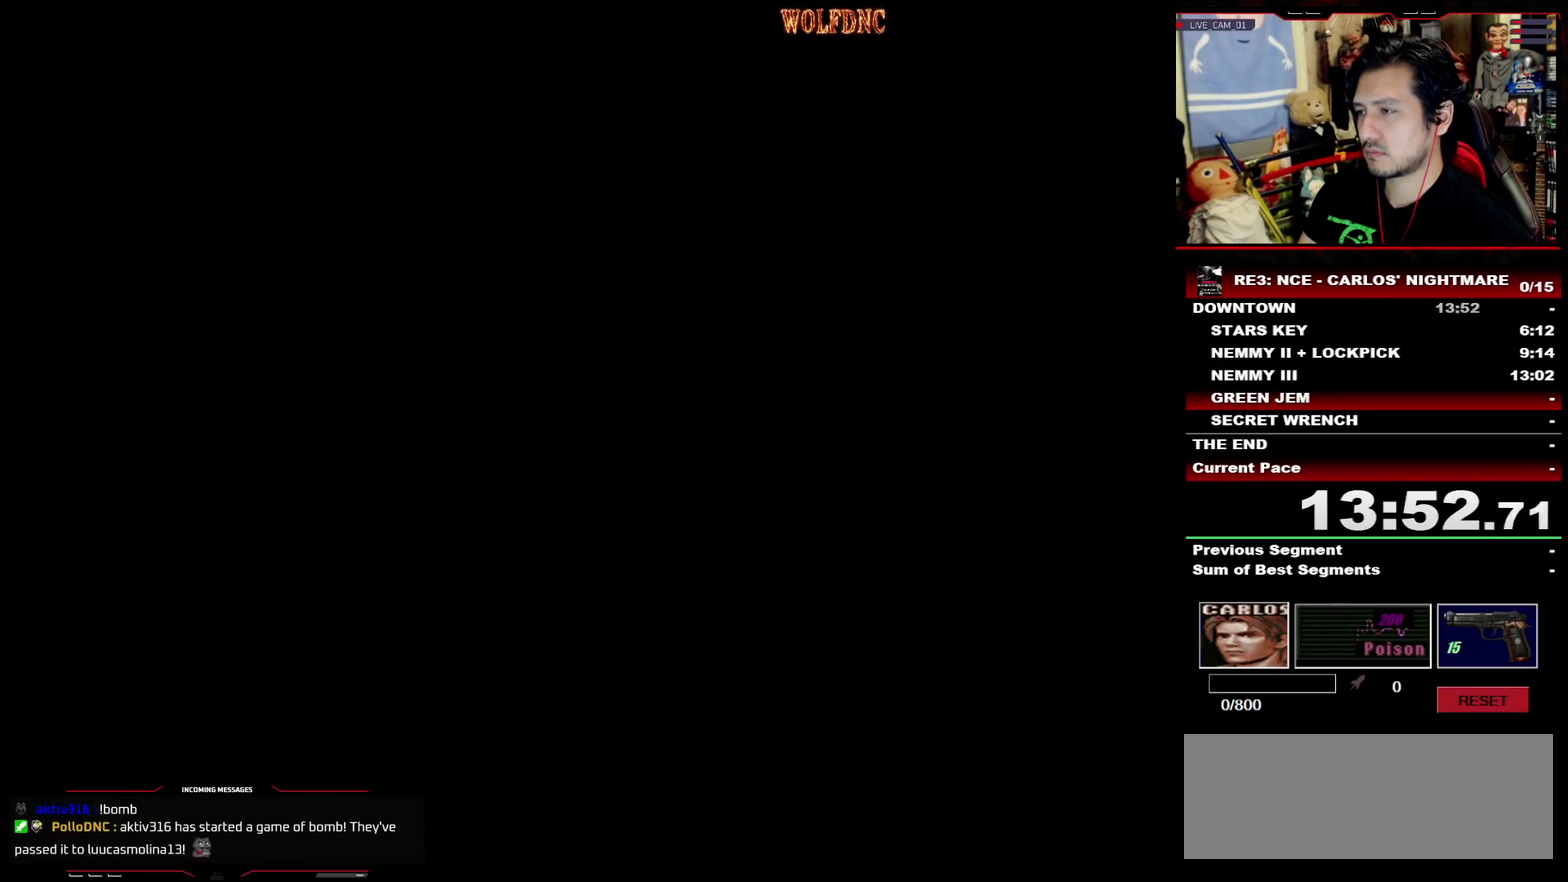
{"buttons": ["CROSS", "SQUARE", "DPAD_UP"], "events": [[150, "CROSS", "down"], [283, "CROSS", "up"], [333, "CROSS", "down"]]}
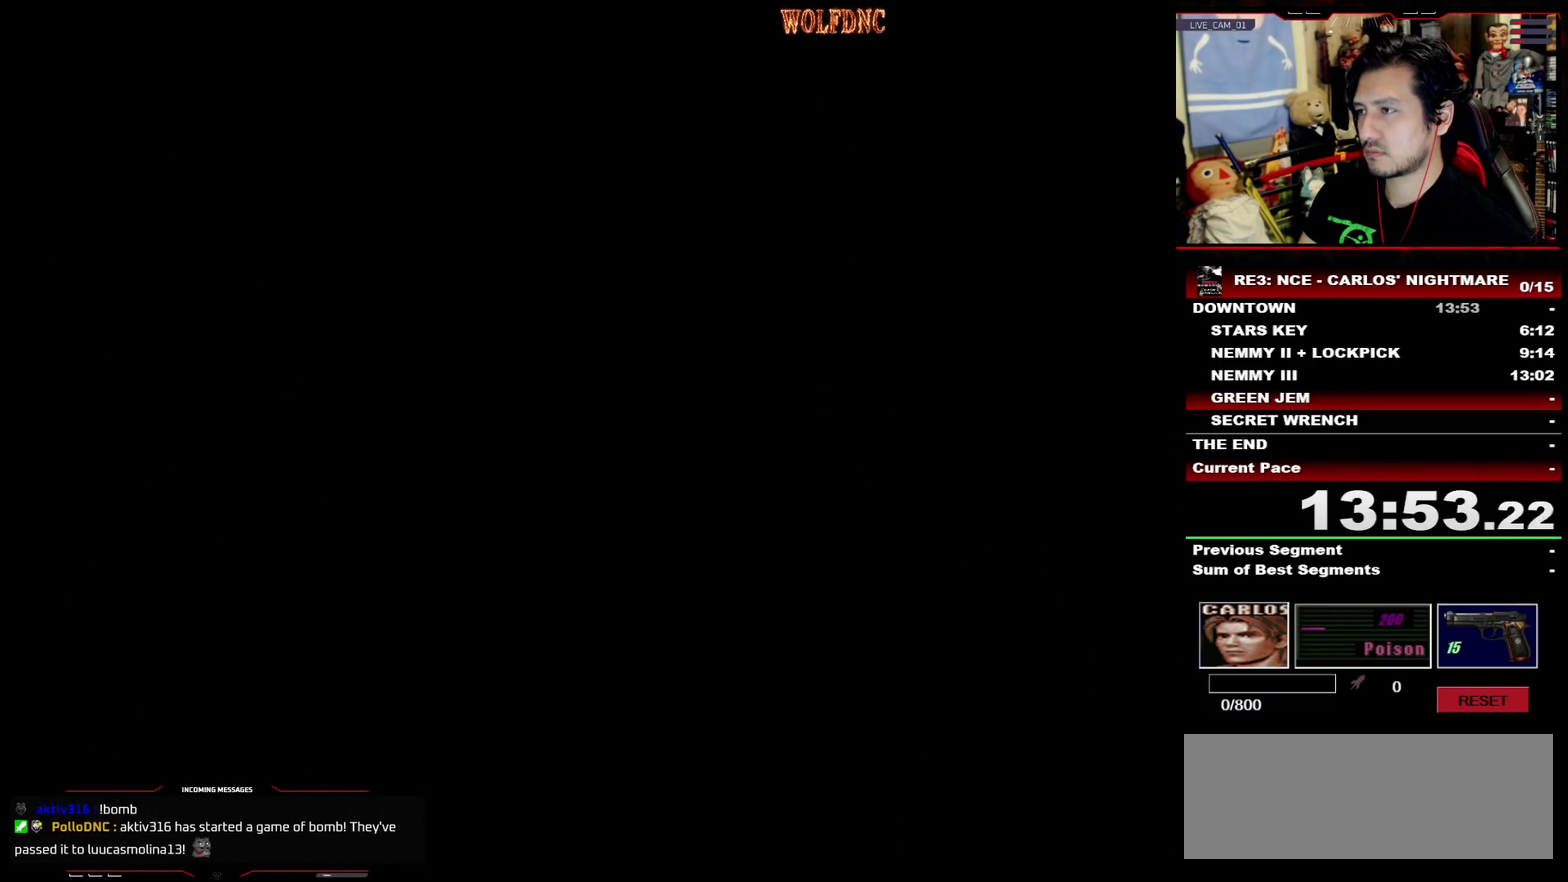
{"buttons": ["CROSS", "SQUARE", "DPAD_UP"], "events": [[117, "CROSS", "up"], [167, "CROSS", "down"], [450, "CROSS", "up"], [500, "CROSS", "down"]]}
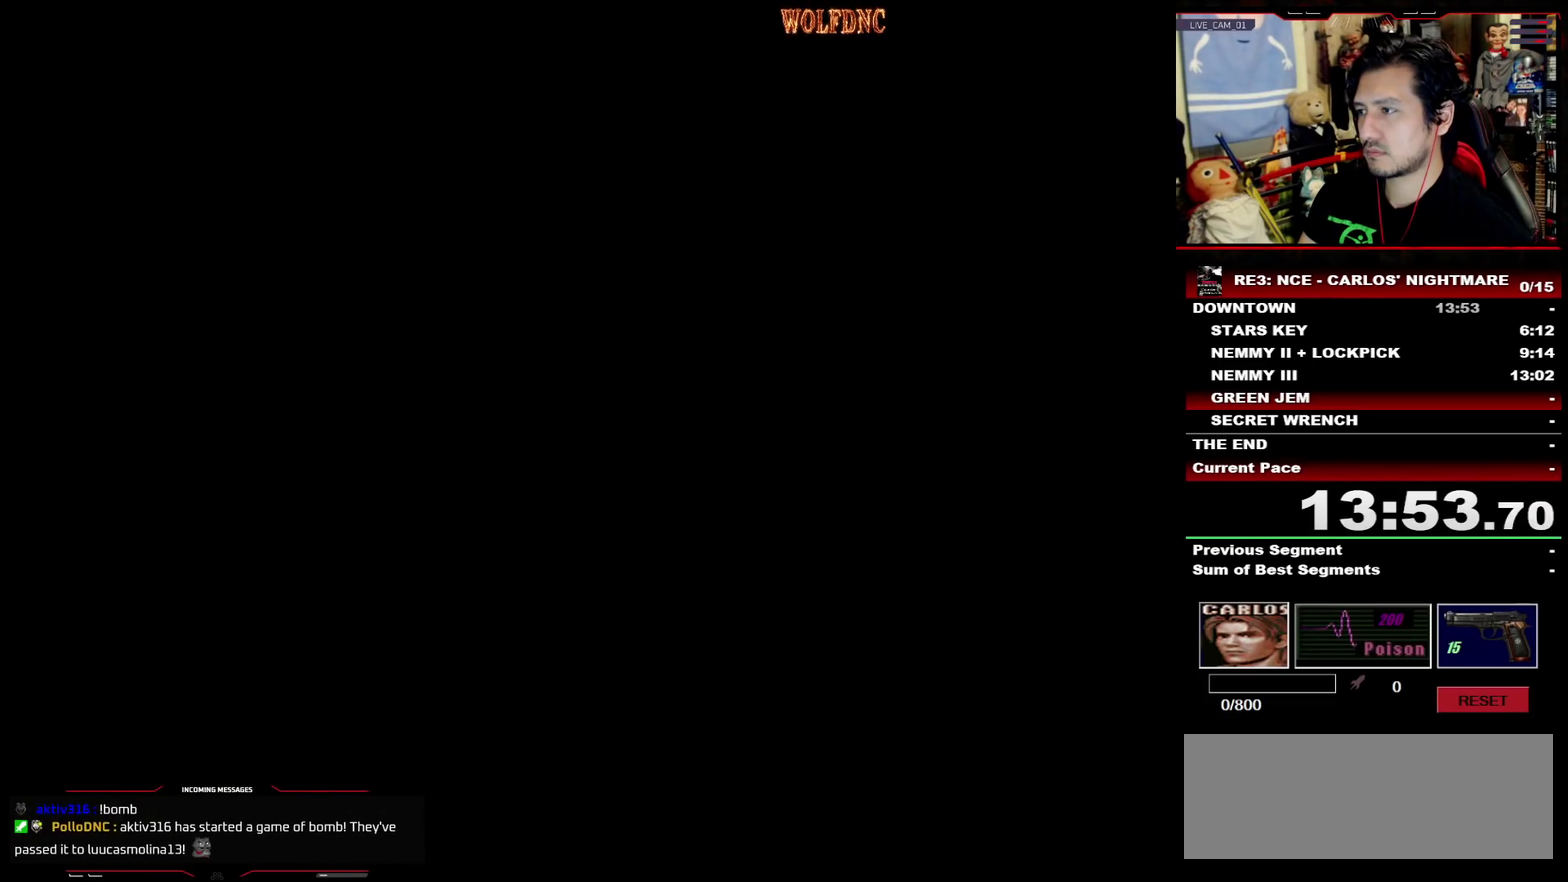
{"buttons": ["SQUARE", "DPAD_UP"], "events": [[83, "CROSS", "up"]]}
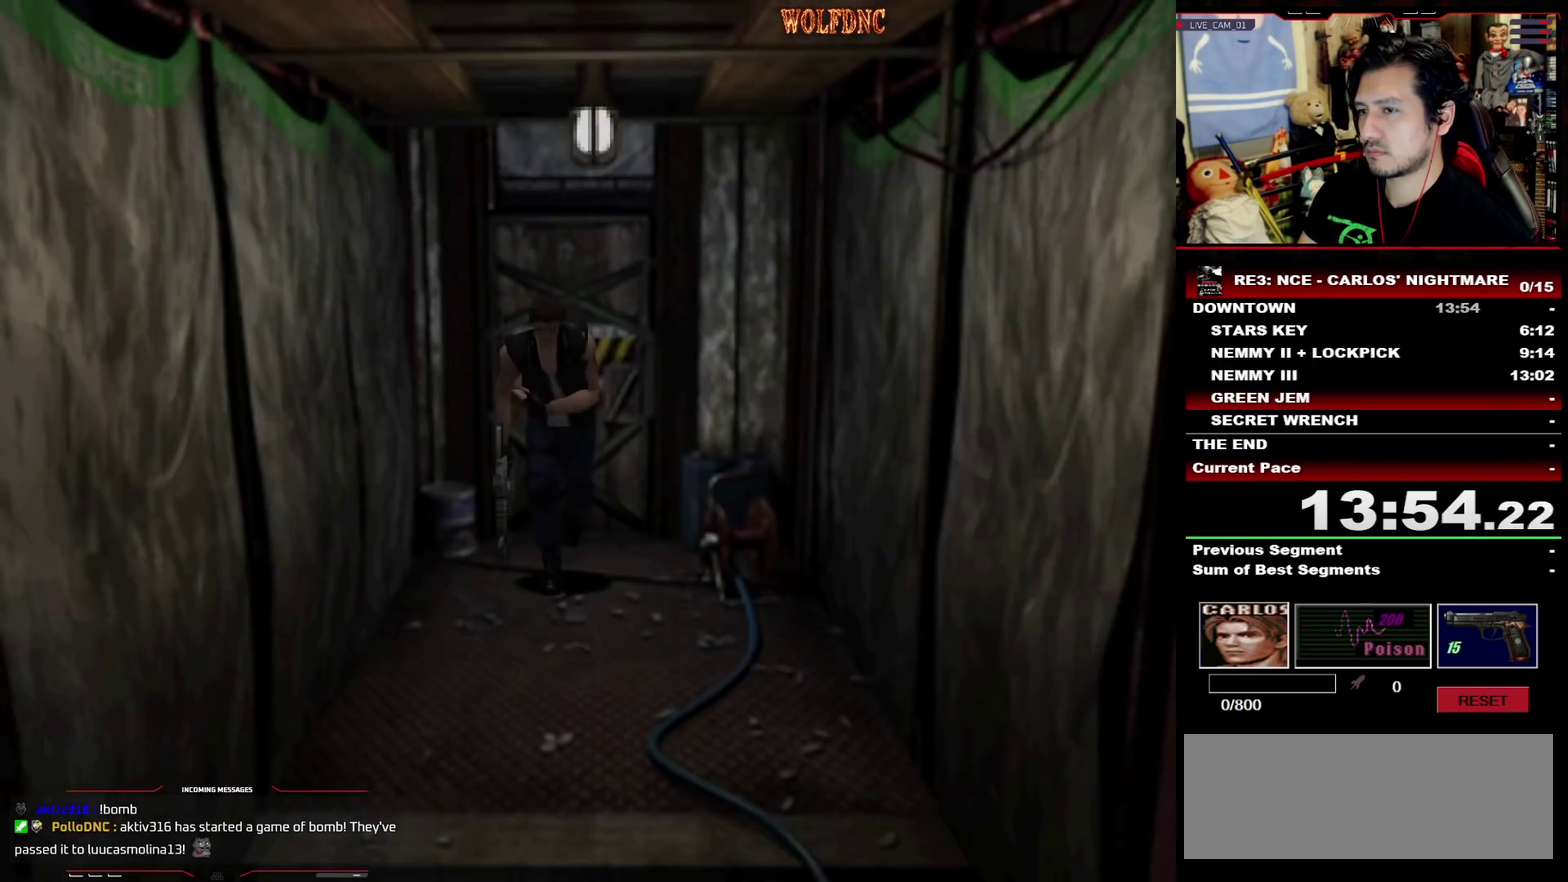
{"buttons": ["SQUARE", "DPAD_UP"], "events": []}
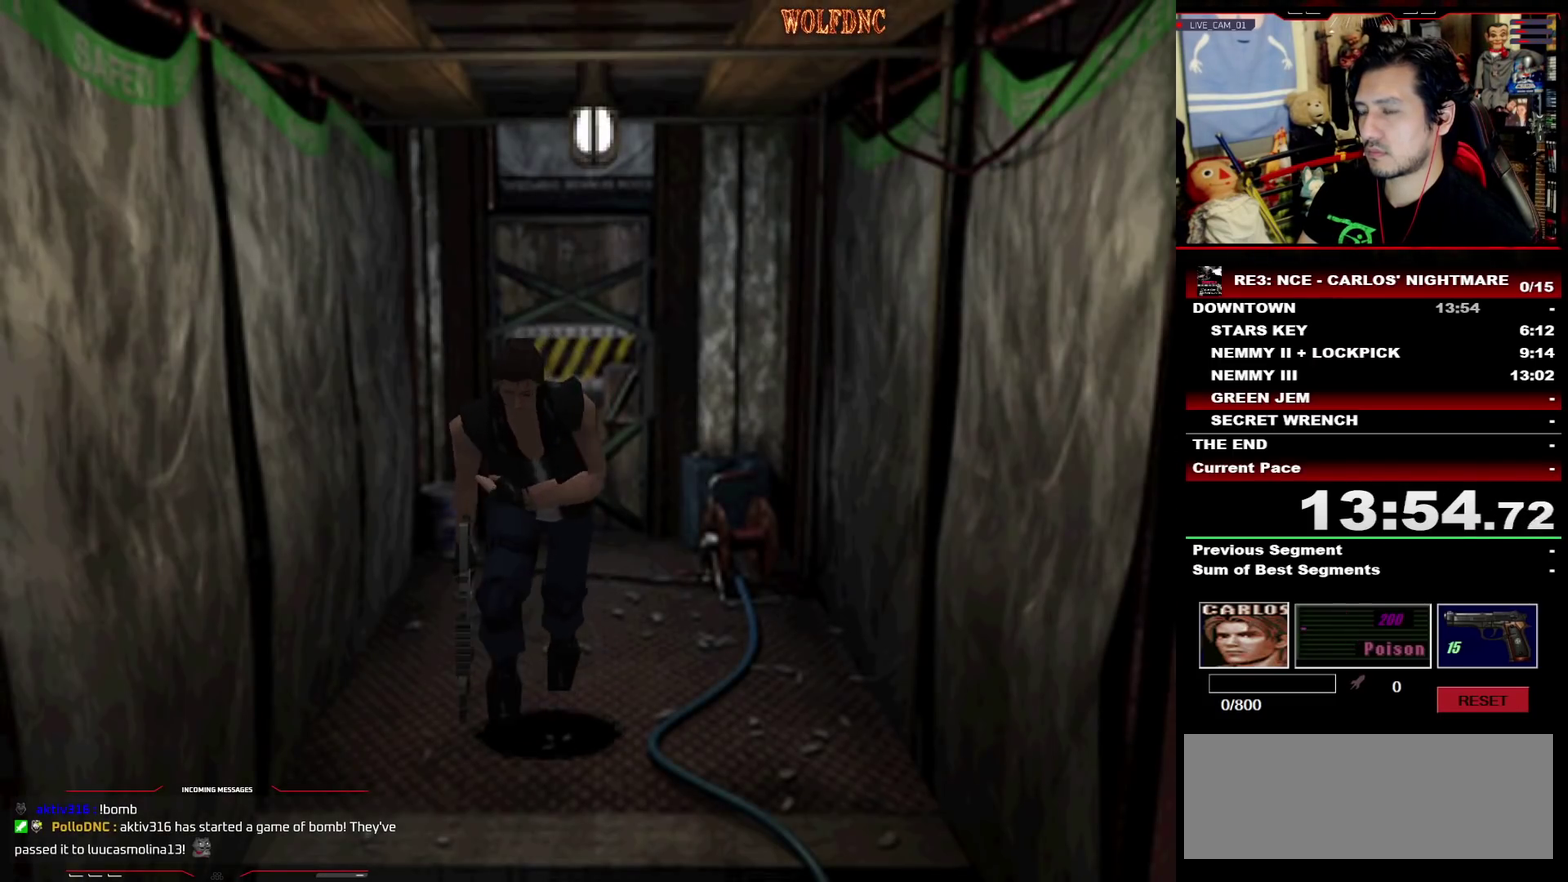
{"buttons": ["SQUARE", "DPAD_UP"], "events": []}
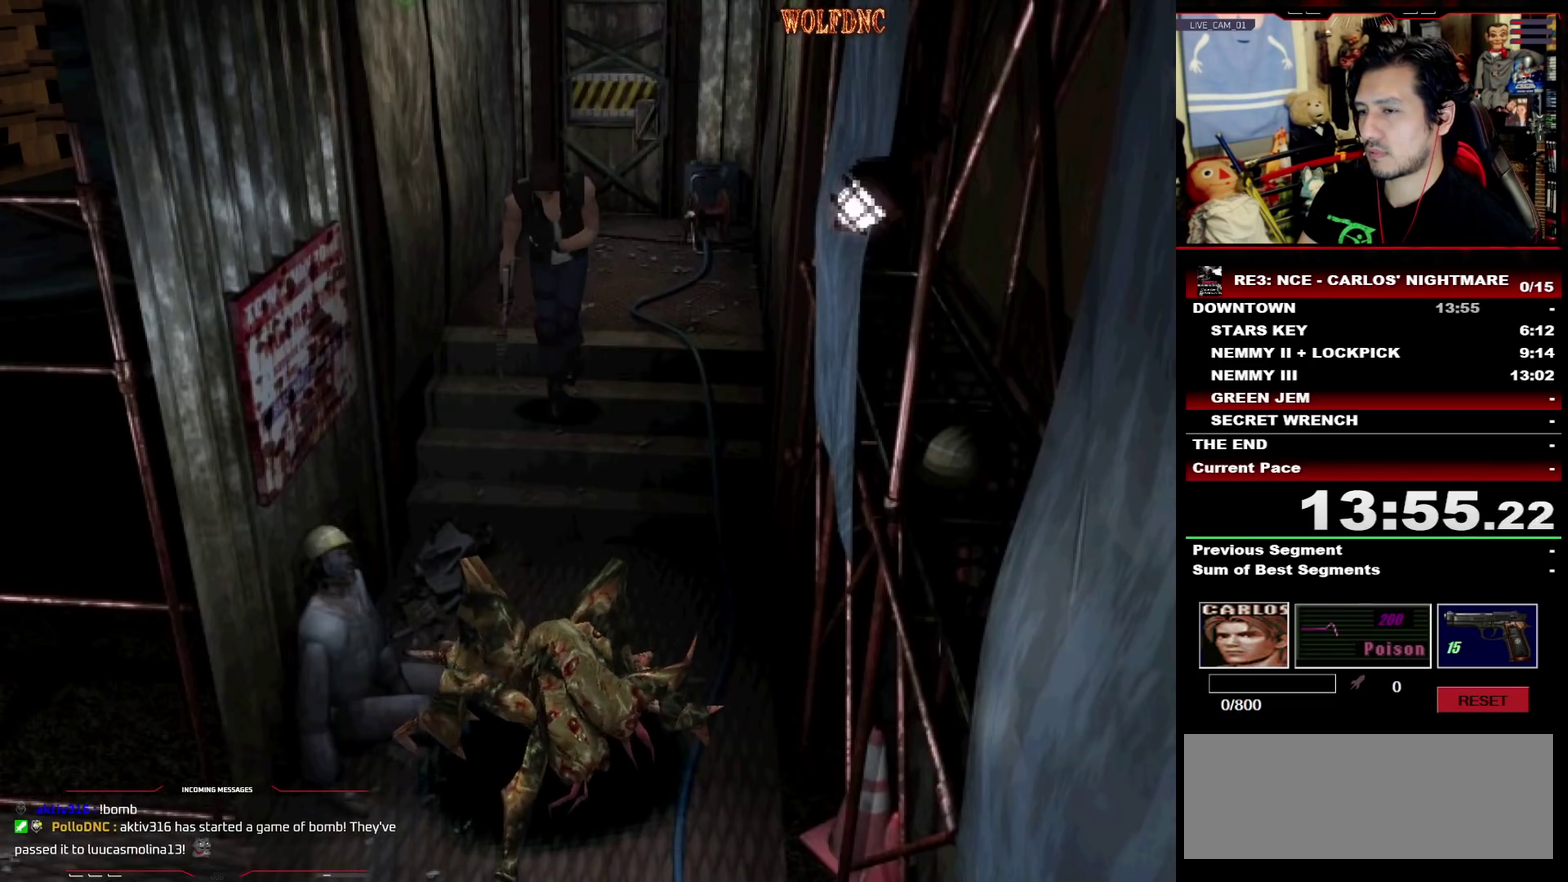
{"buttons": ["SQUARE", "DPAD_UP"], "events": []}
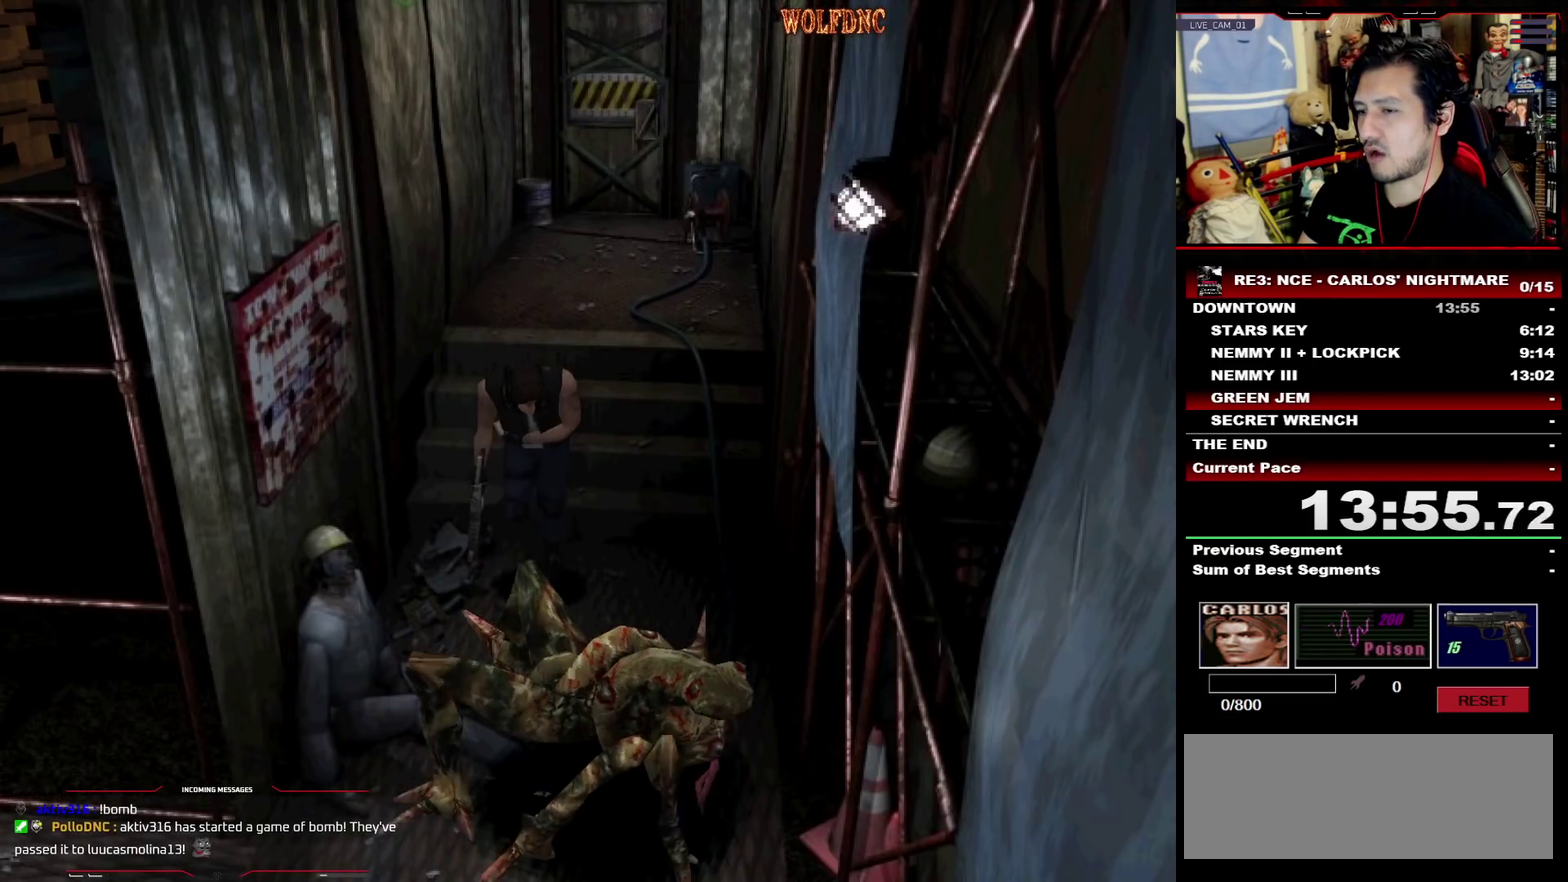
{"buttons": ["SQUARE", "DPAD_UP"], "events": [[200, "DPAD_RIGHT", "down"], [300, "DPAD_RIGHT", "up"]]}
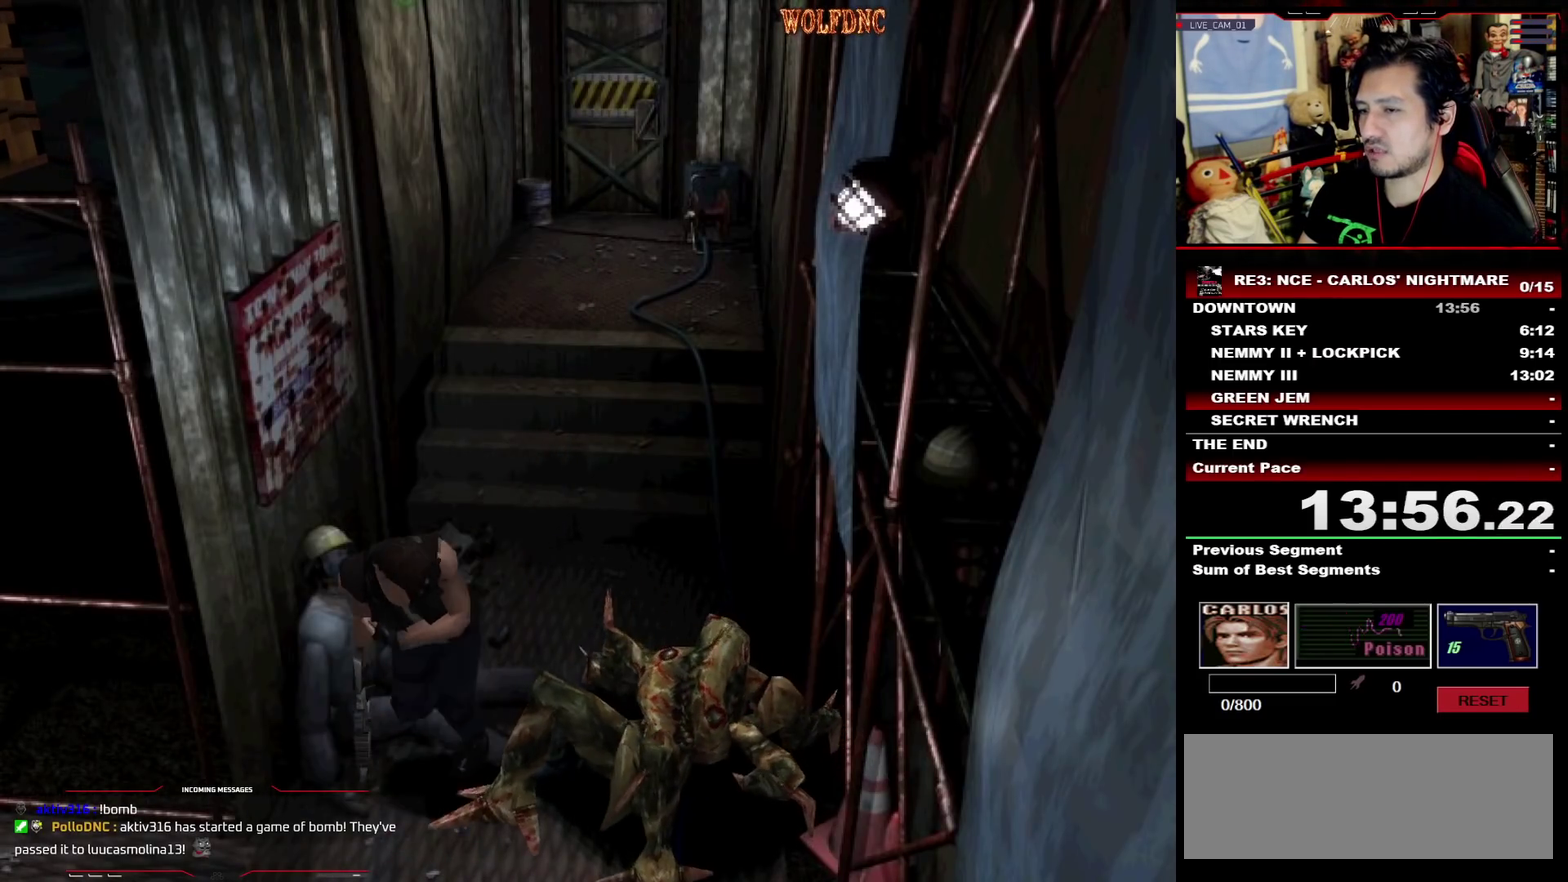
{"buttons": ["SQUARE", "DPAD_UP", "DPAD_RIGHT"], "events": [[33, "DPAD_RIGHT", "down"]]}
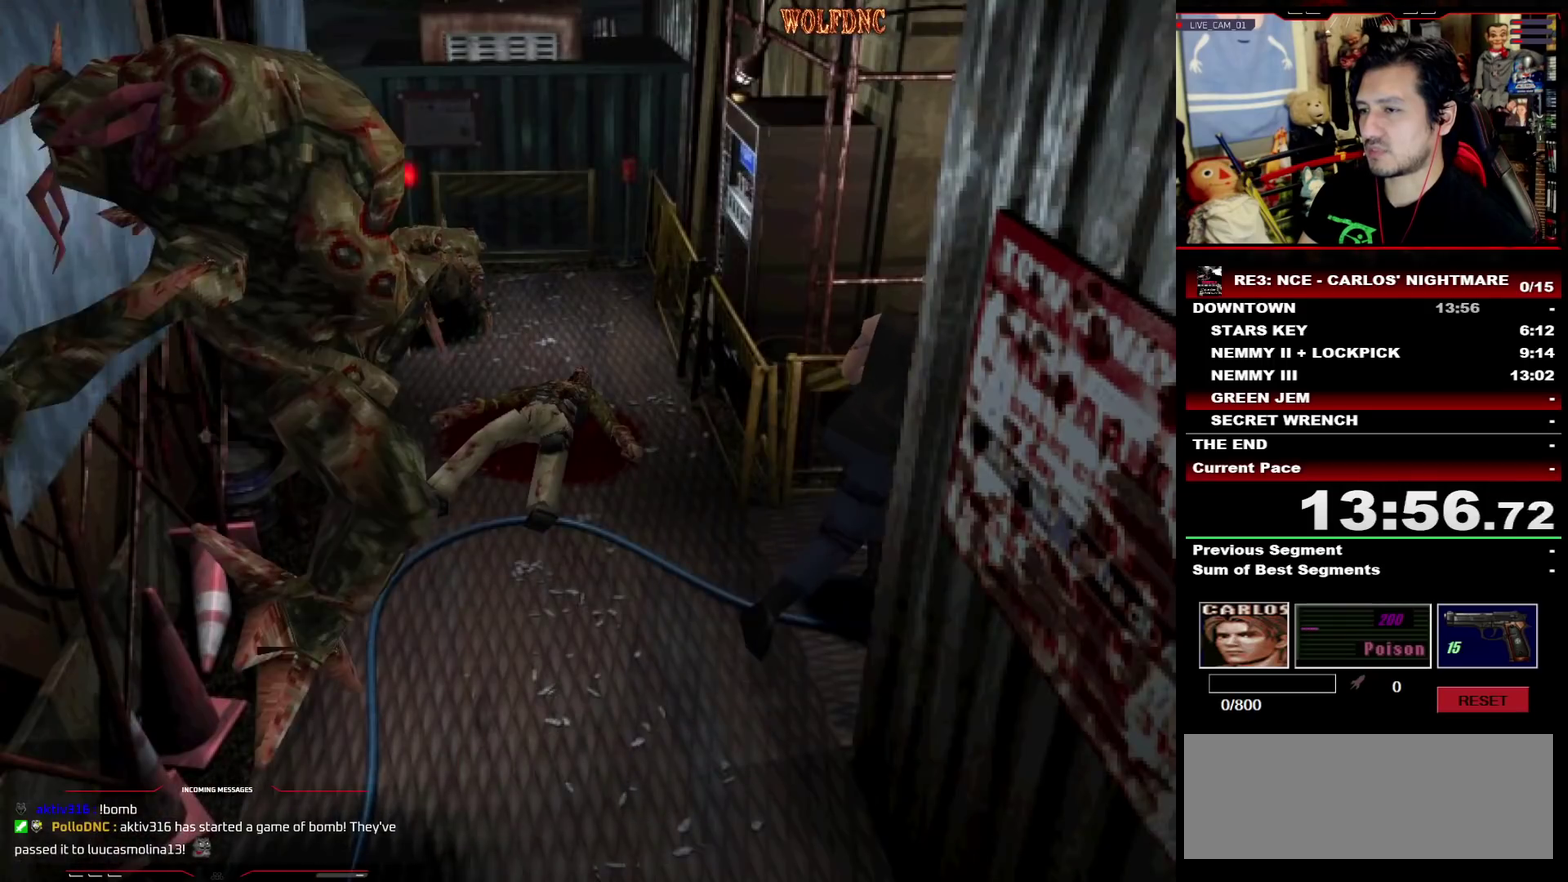
{"buttons": ["SQUARE", "DPAD_UP"], "events": [[83, "DPAD_RIGHT", "up"]]}
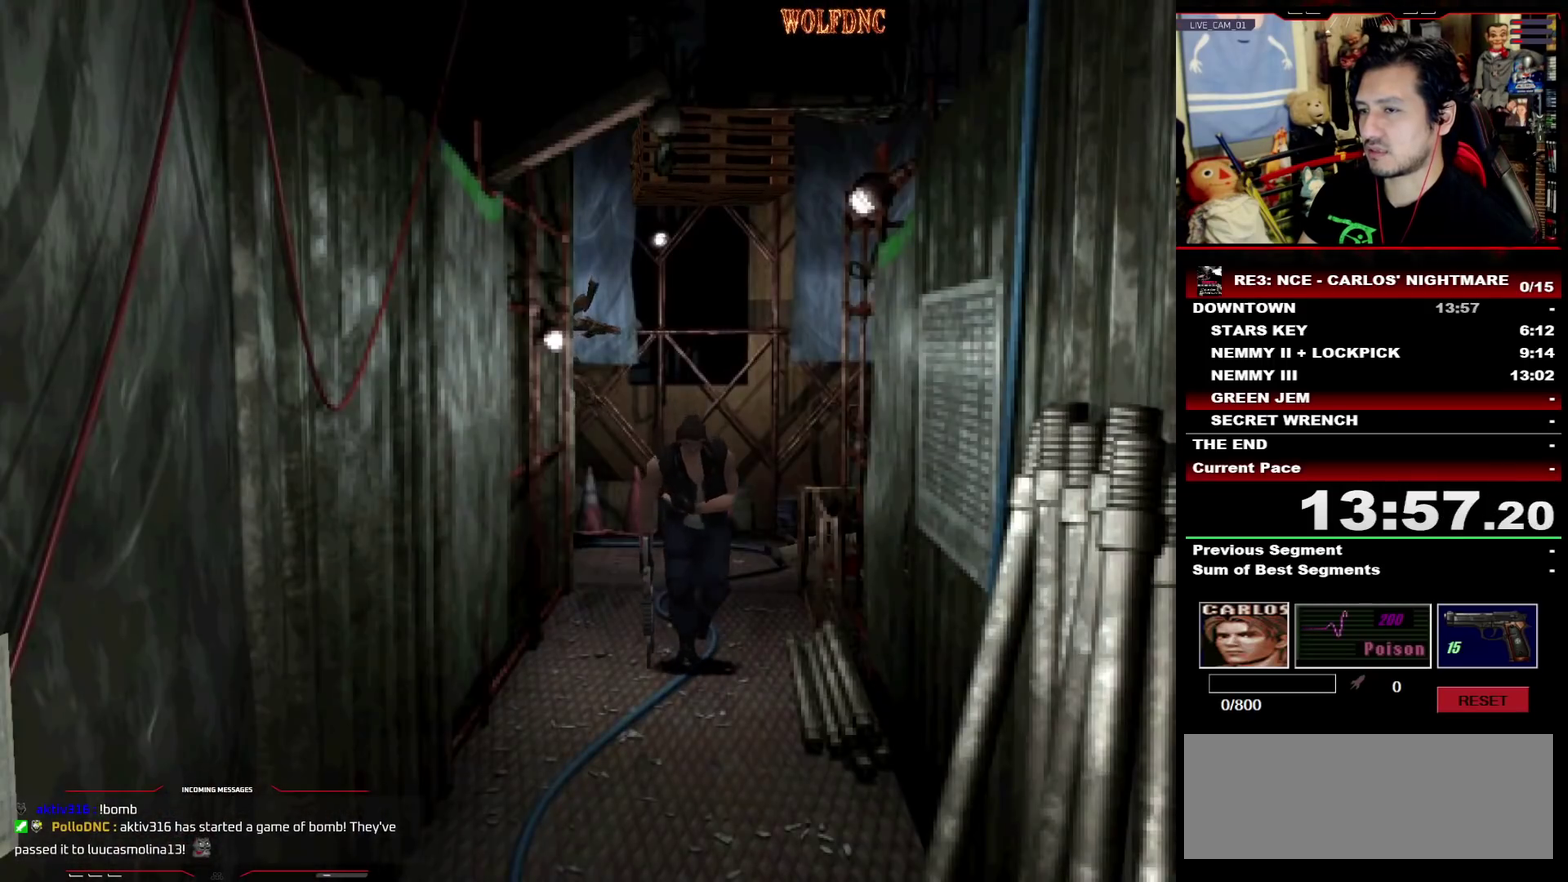
{"buttons": ["SQUARE", "DPAD_UP"], "events": []}
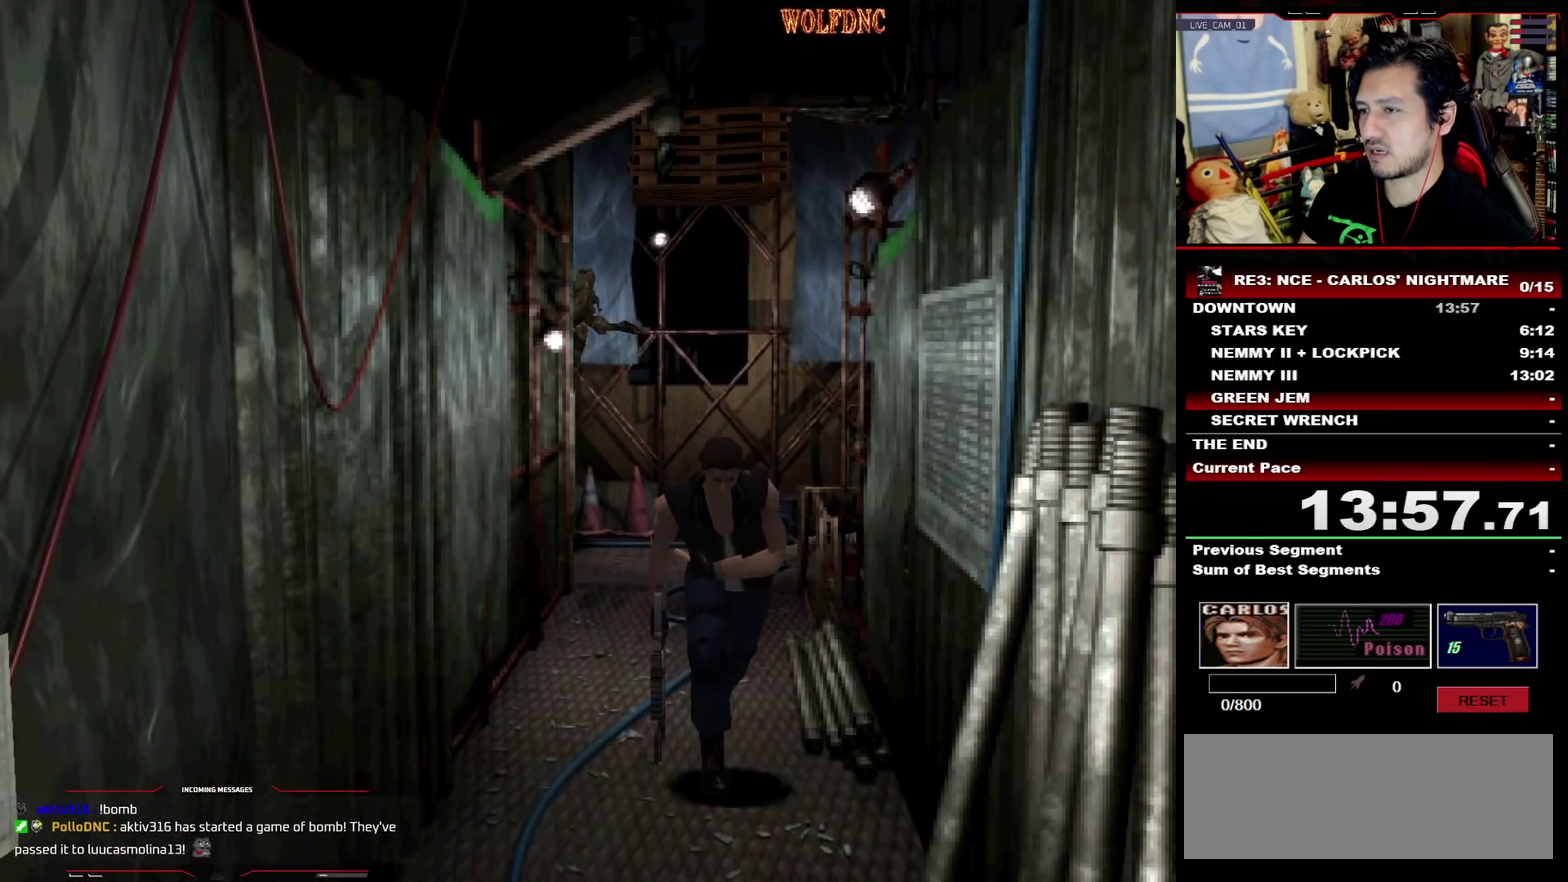
{"buttons": ["SQUARE", "DPAD_UP"], "events": []}
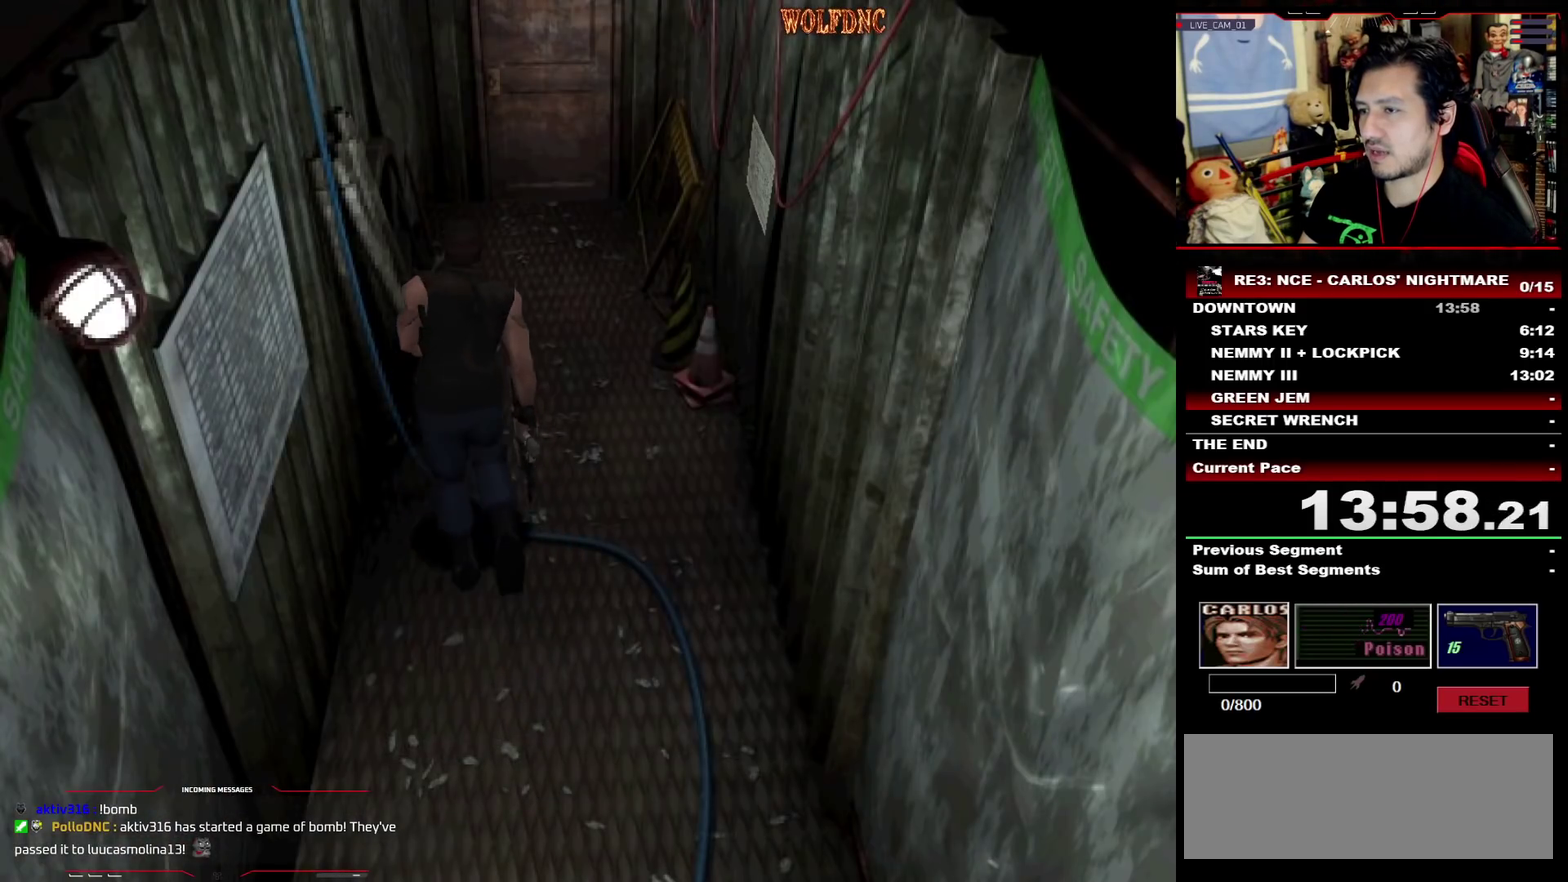
{"buttons": ["CROSS", "SQUARE", "DPAD_UP"], "events": [[83, "DPAD_RIGHT", "down"], [133, "DPAD_RIGHT", "up"], [367, "CROSS", "down"]]}
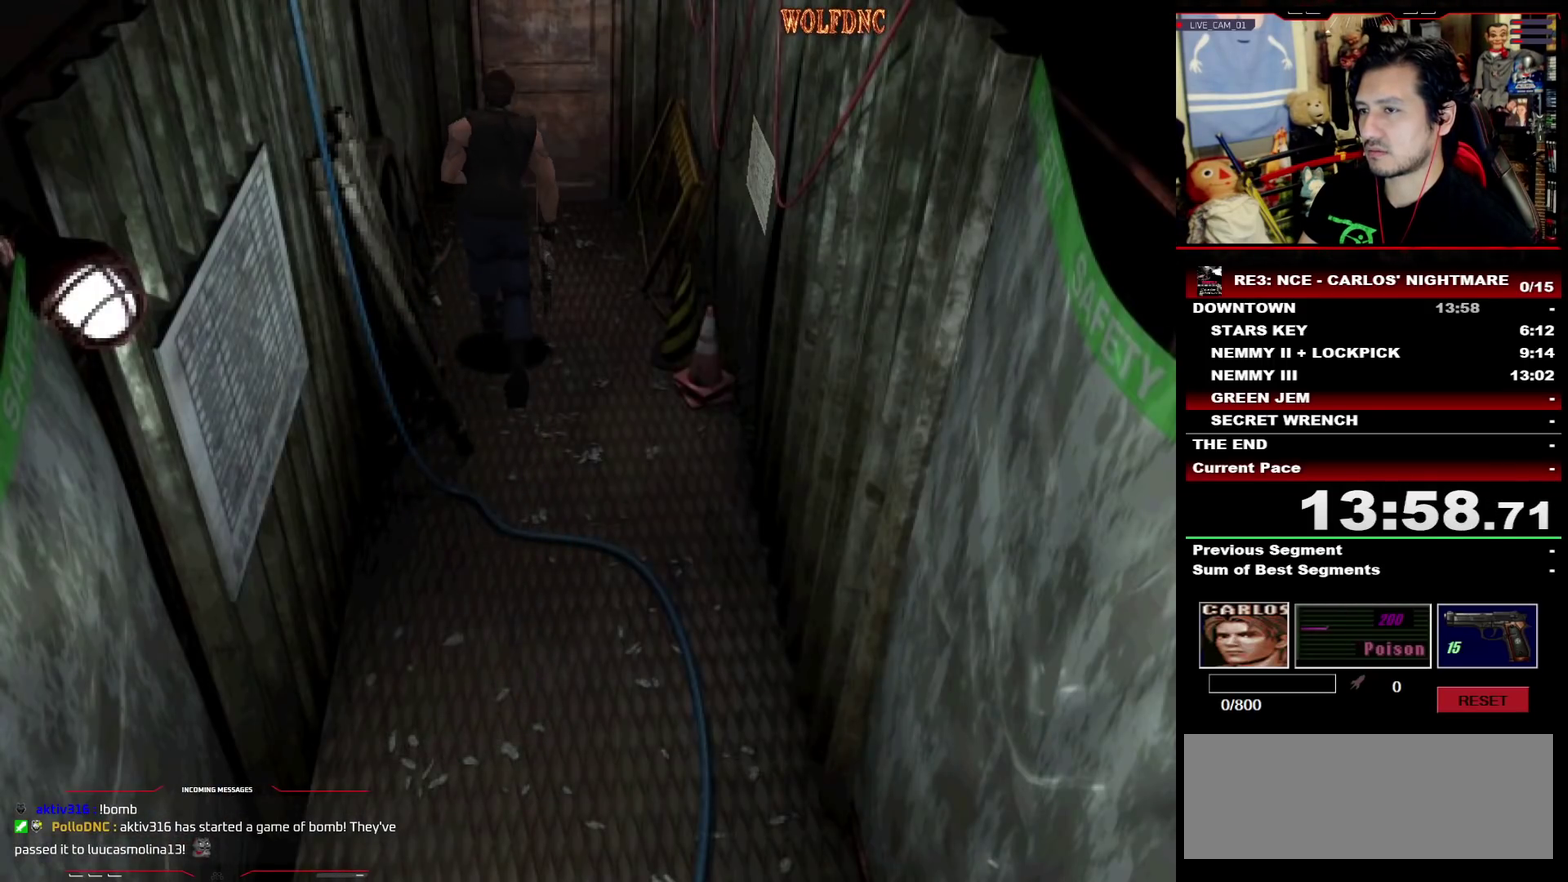
{"buttons": ["CROSS", "SQUARE", "DPAD_UP"], "events": []}